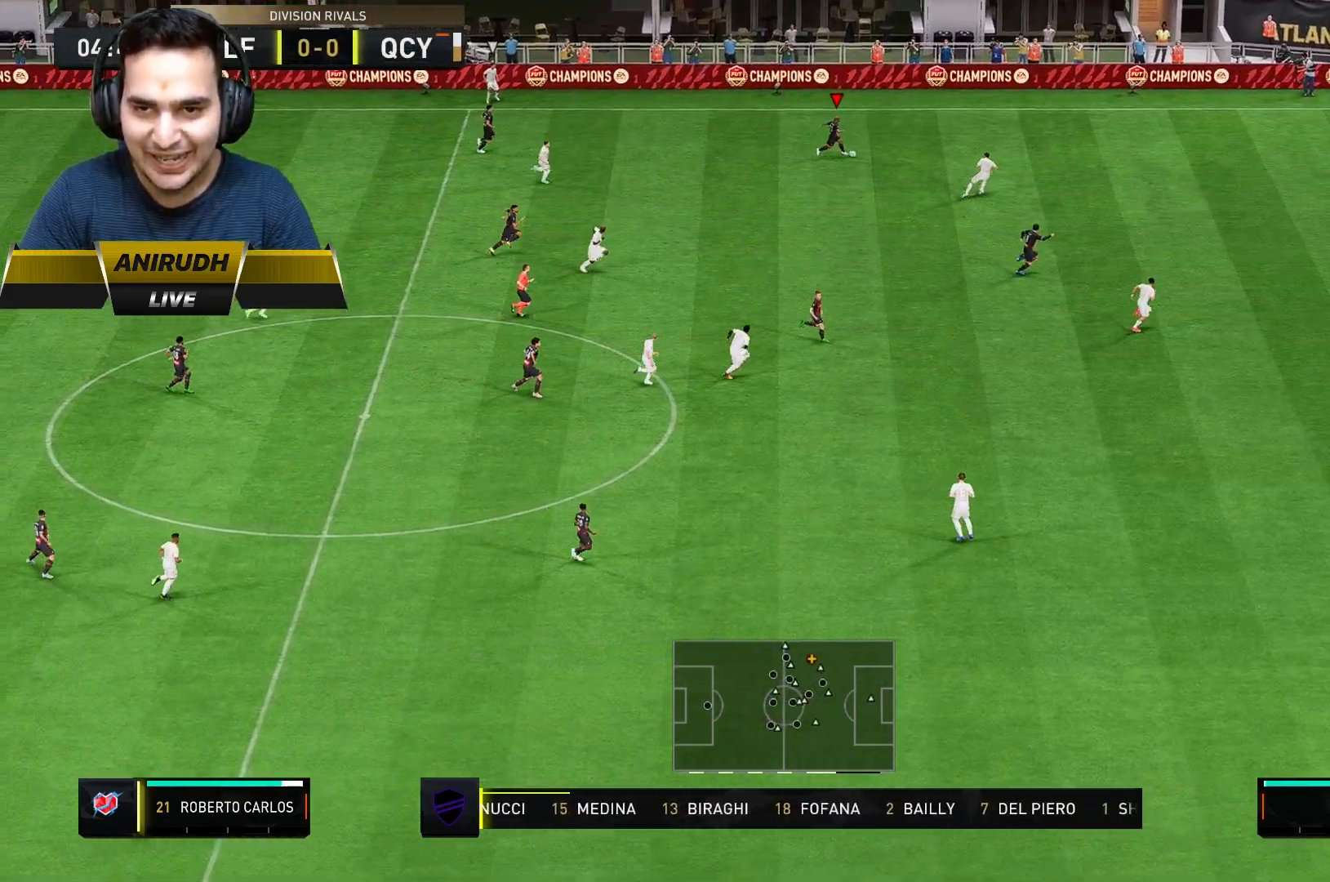
Gameplay with a controller (Xbox layout); each line is a JSON object with the inputs held at the frame after it. "events" lists button and stick changes between this image and that frame as [ms after this image, input, new state], when the widget could be followed in between. Not read: L3 R3.
{"buttons": [], "left_stick": "center", "right_stick": "down", "events": [[317, "R2", "up"], [350, "right_stick", "down"]]}
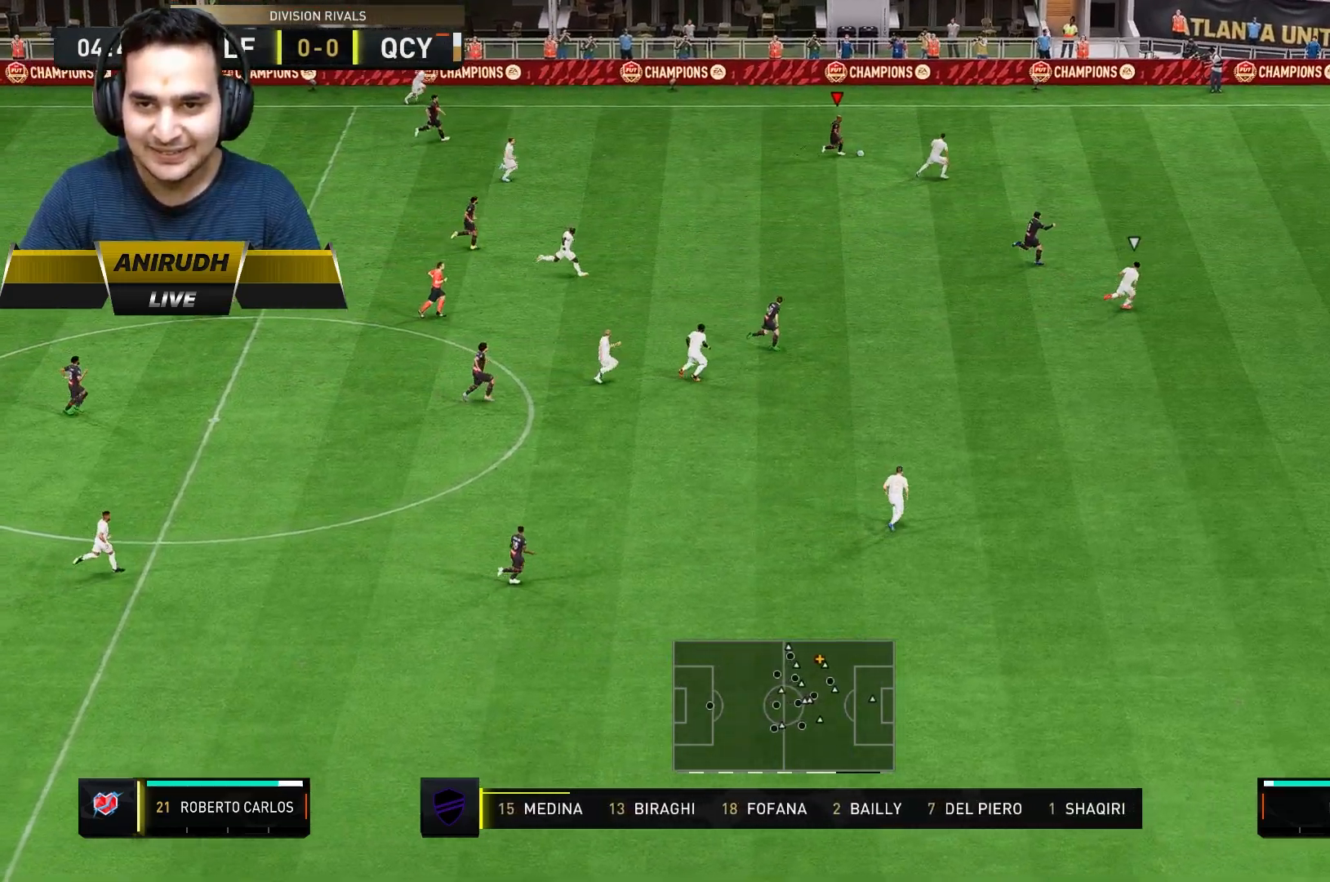
{"buttons": [], "left_stick": "down", "right_stick": "down", "events": [[17, "left_stick", "down"]]}
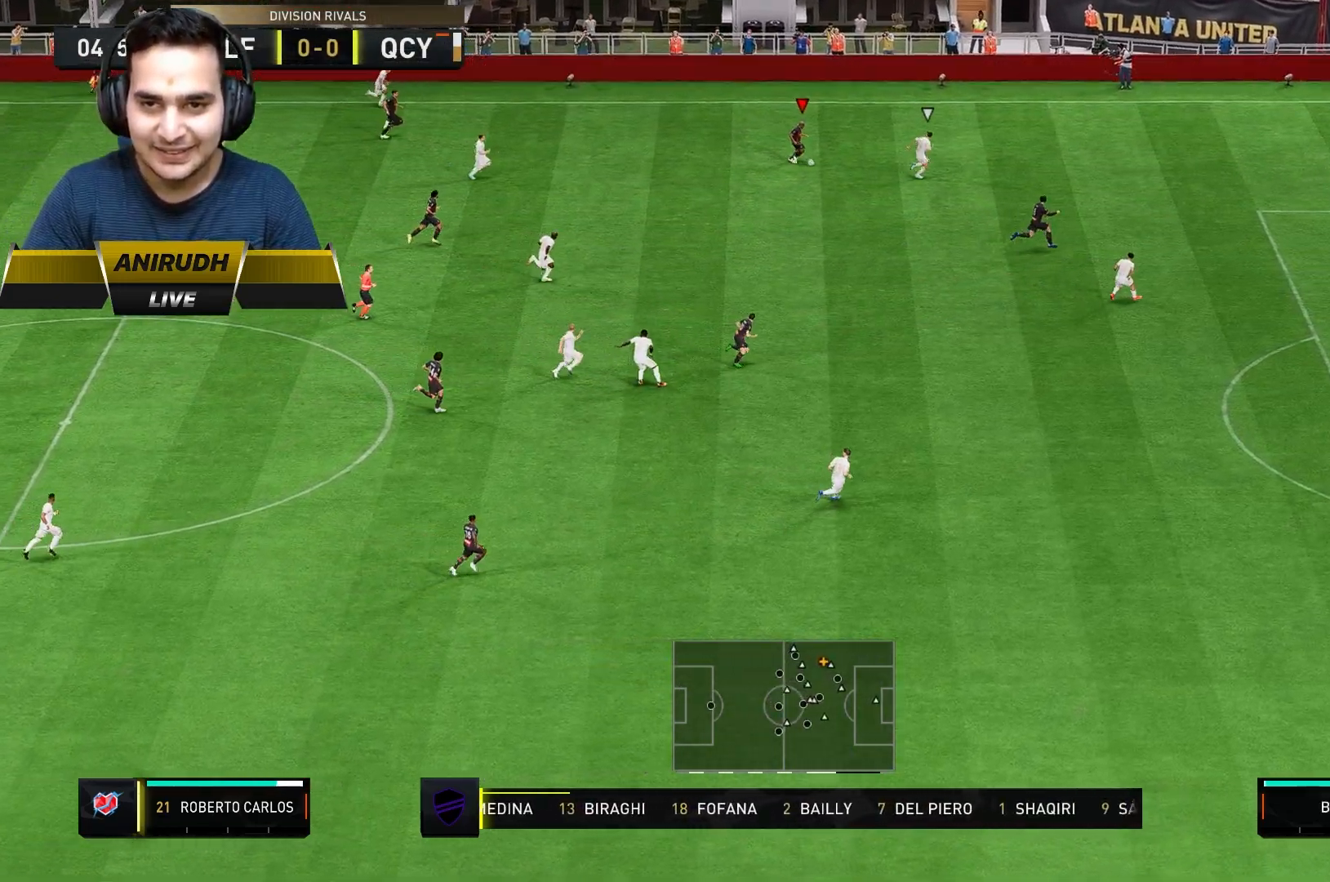
{"buttons": ["R2"], "left_stick": "down", "right_stick": "center", "events": [[50, "right_stick", "center"], [67, "R2", "down"]]}
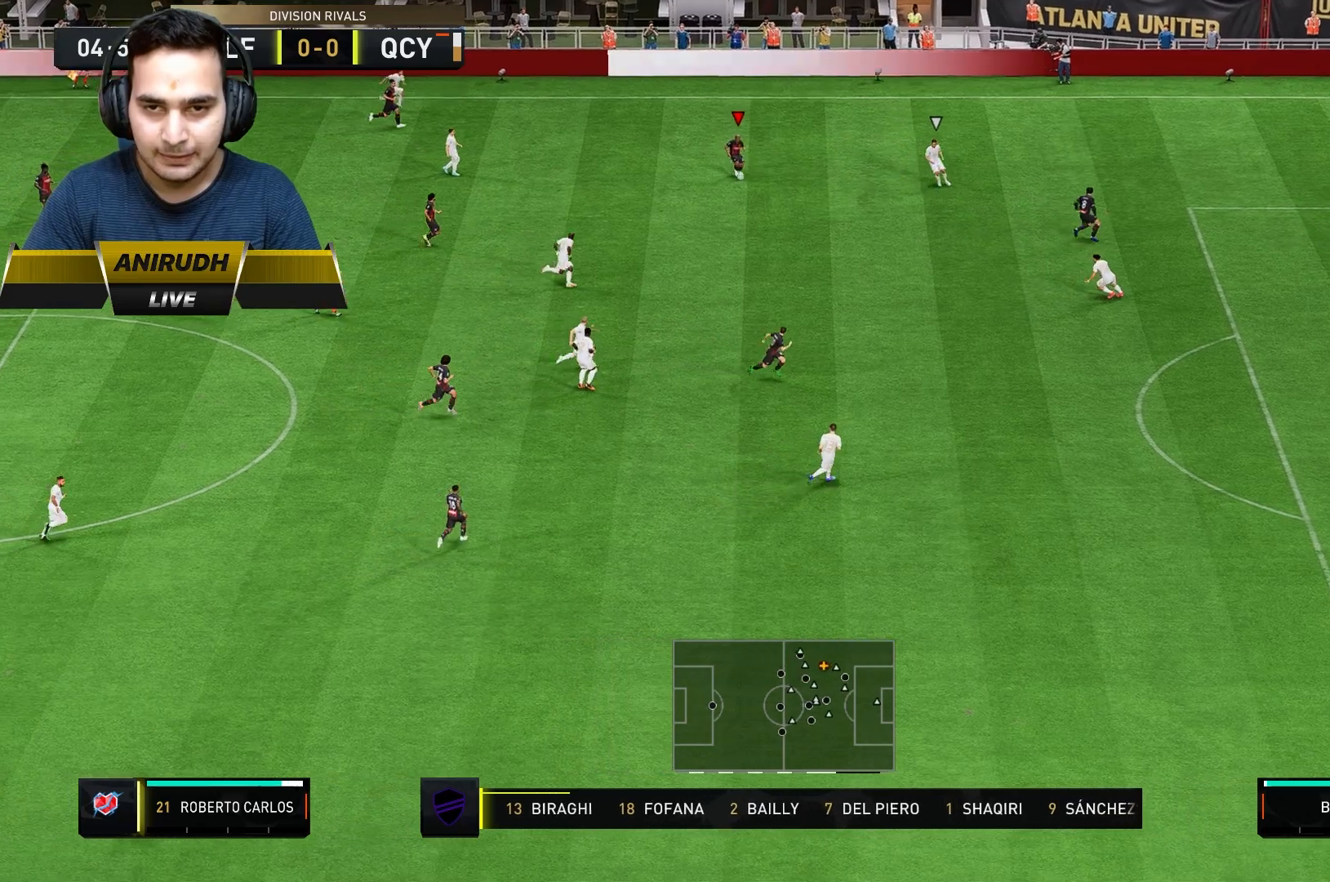
{"buttons": [], "left_stick": "center", "right_stick": "center", "events": [[483, "R2", "up"], [500, "left_stick", "center"]]}
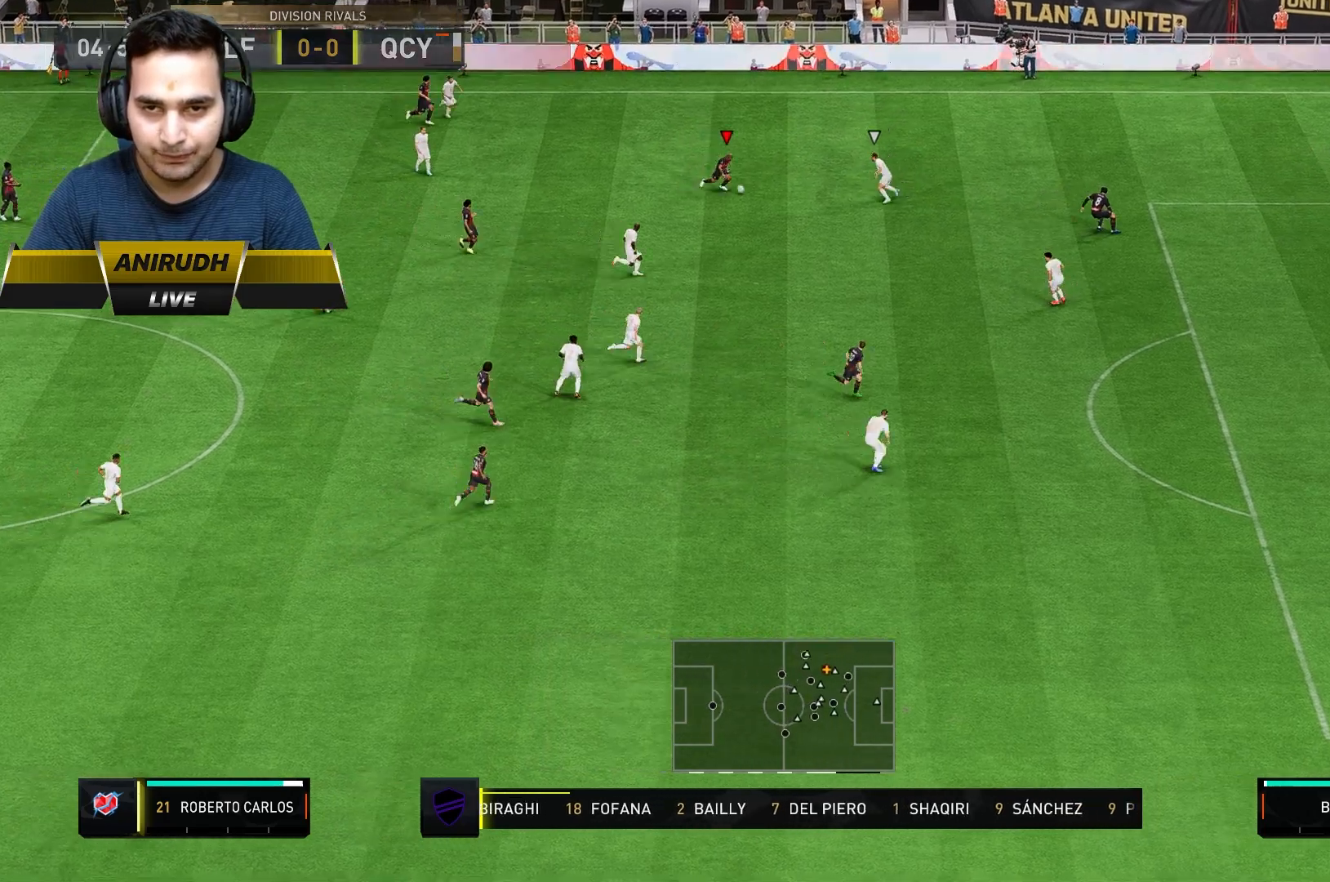
{"buttons": [], "left_stick": "up", "right_stick": "center", "events": [[167, "left_stick", "up"]]}
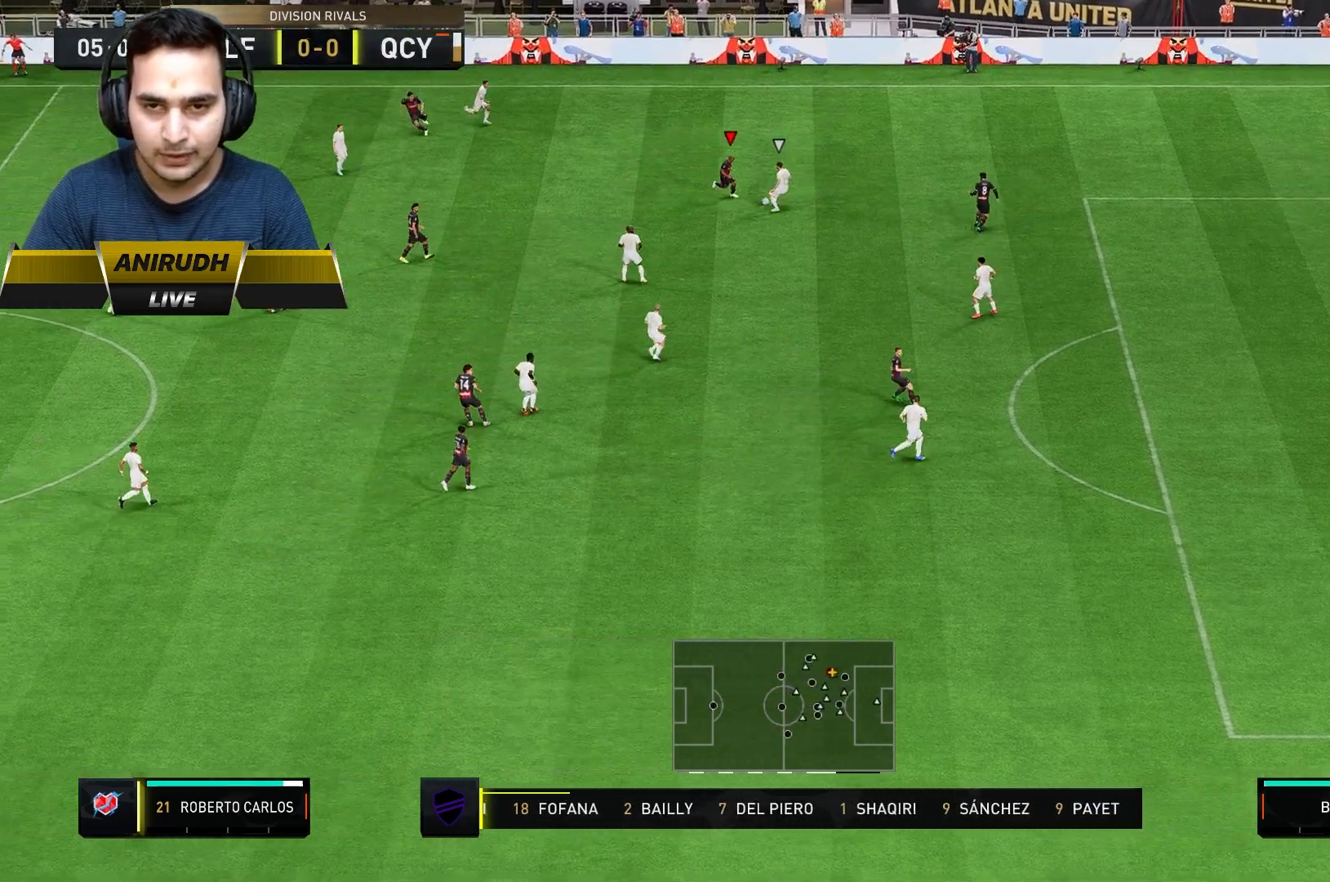
{"buttons": ["R2"], "left_stick": "up", "right_stick": "center", "events": [[217, "R2", "down"]]}
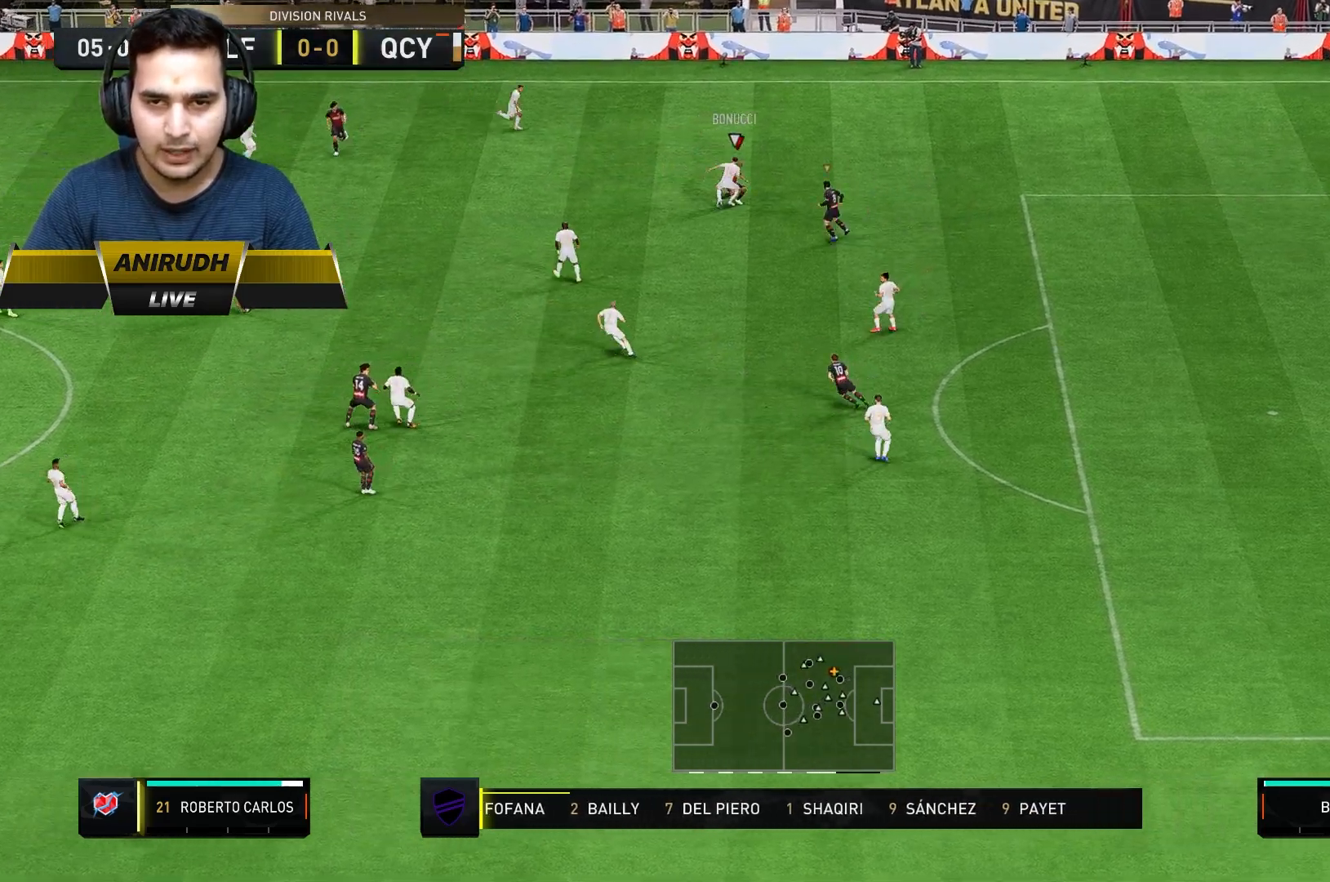
{"buttons": ["R2"], "left_stick": "up", "right_stick": "center", "events": []}
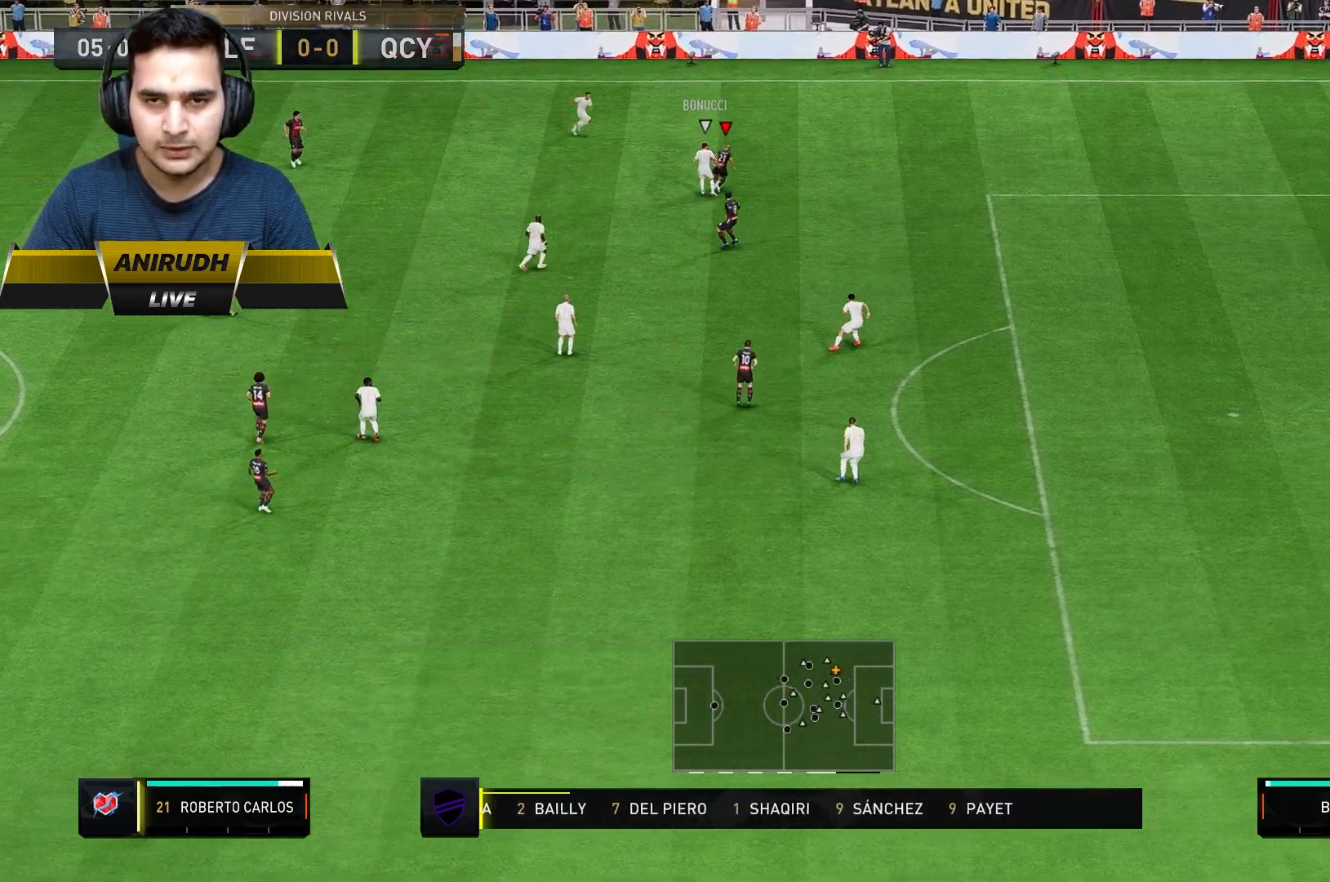
{"buttons": ["L2", "R2"], "left_stick": "down", "right_stick": "center", "events": [[100, "L2", "down"], [383, "left_stick", "center"], [450, "left_stick", "down"]]}
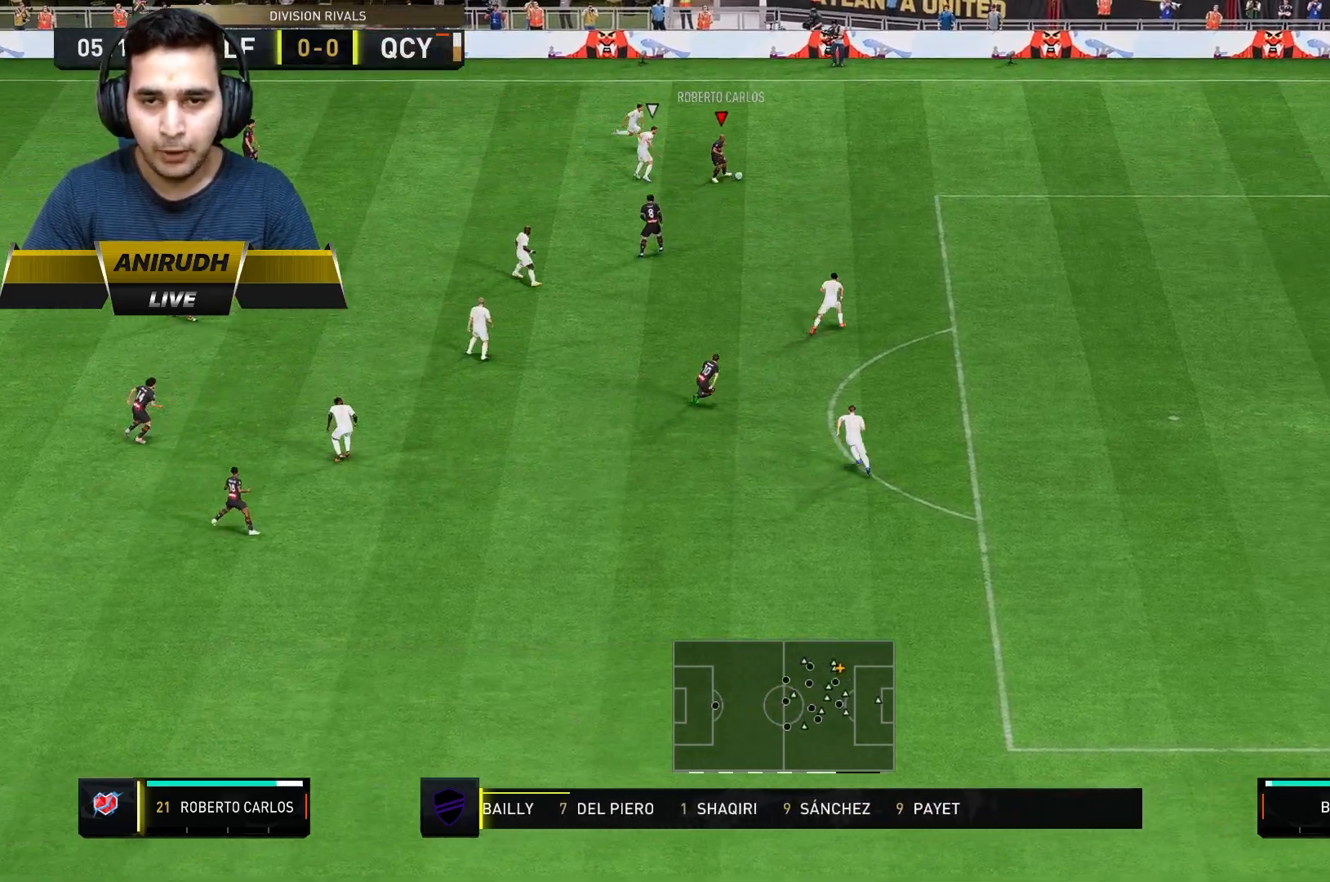
{"buttons": ["R2"], "left_stick": "down", "right_stick": "center", "events": [[50, "L2", "up"]]}
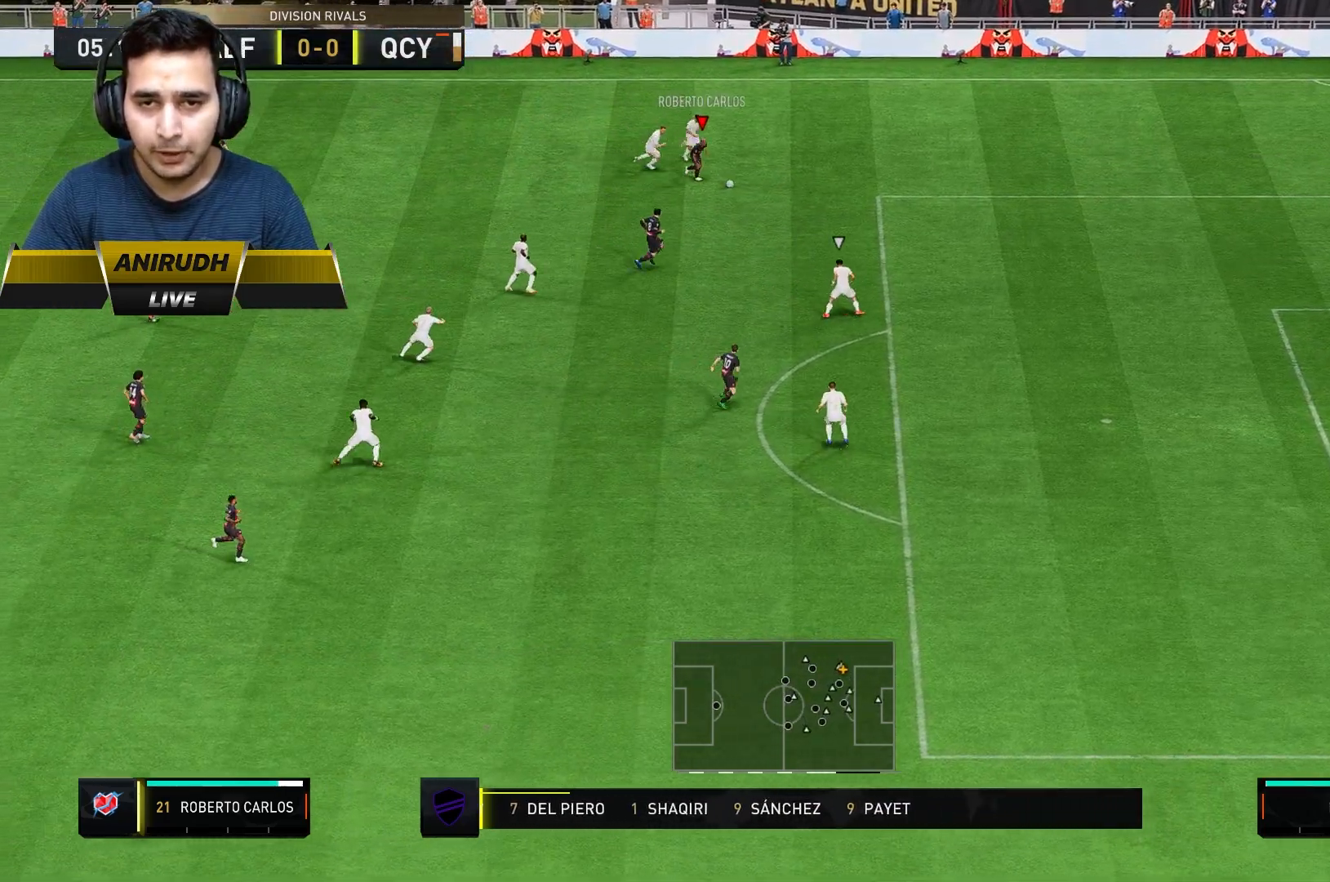
{"buttons": ["R2"], "left_stick": "down", "right_stick": "center", "events": []}
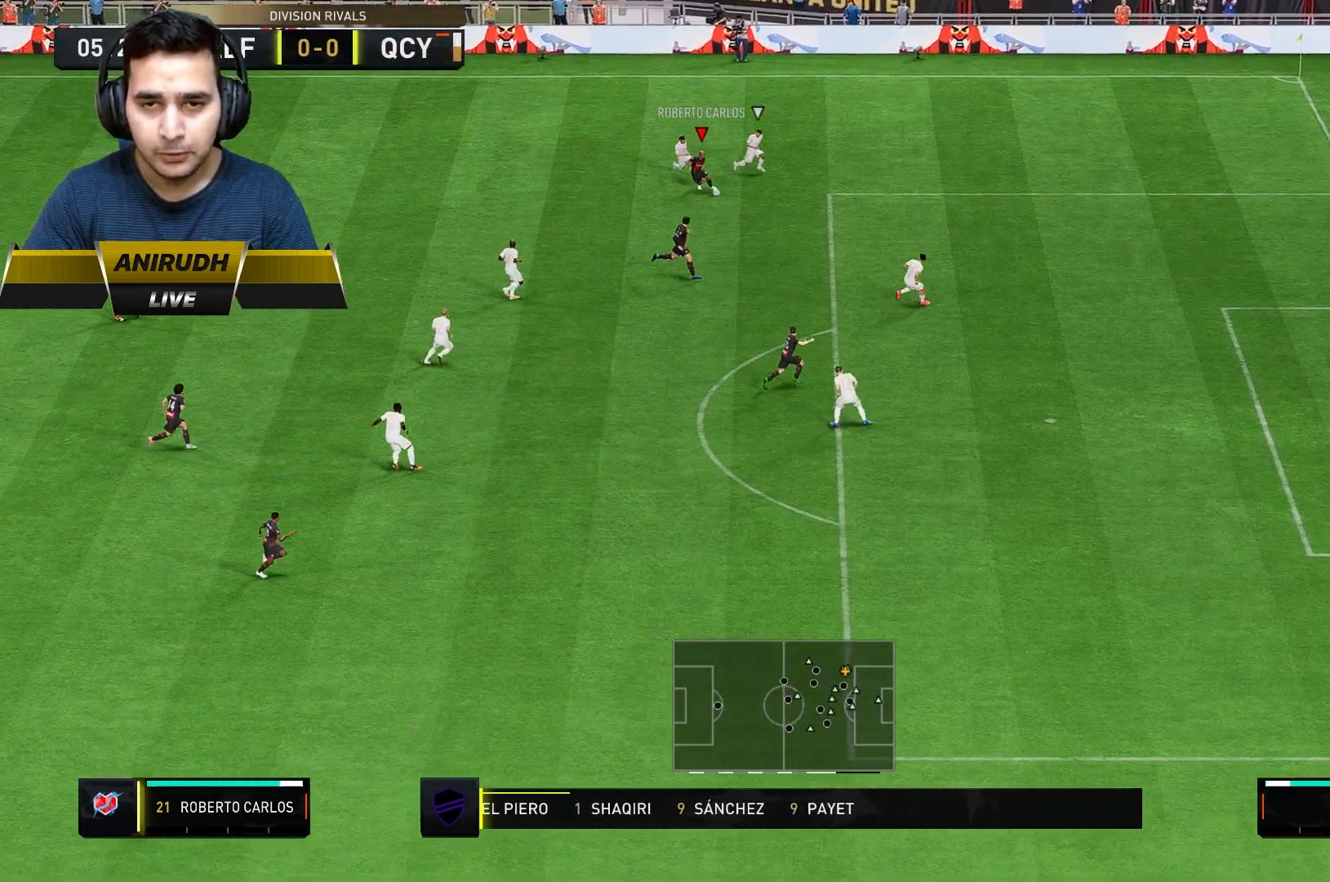
{"buttons": ["R2"], "left_stick": "down", "right_stick": "center", "events": []}
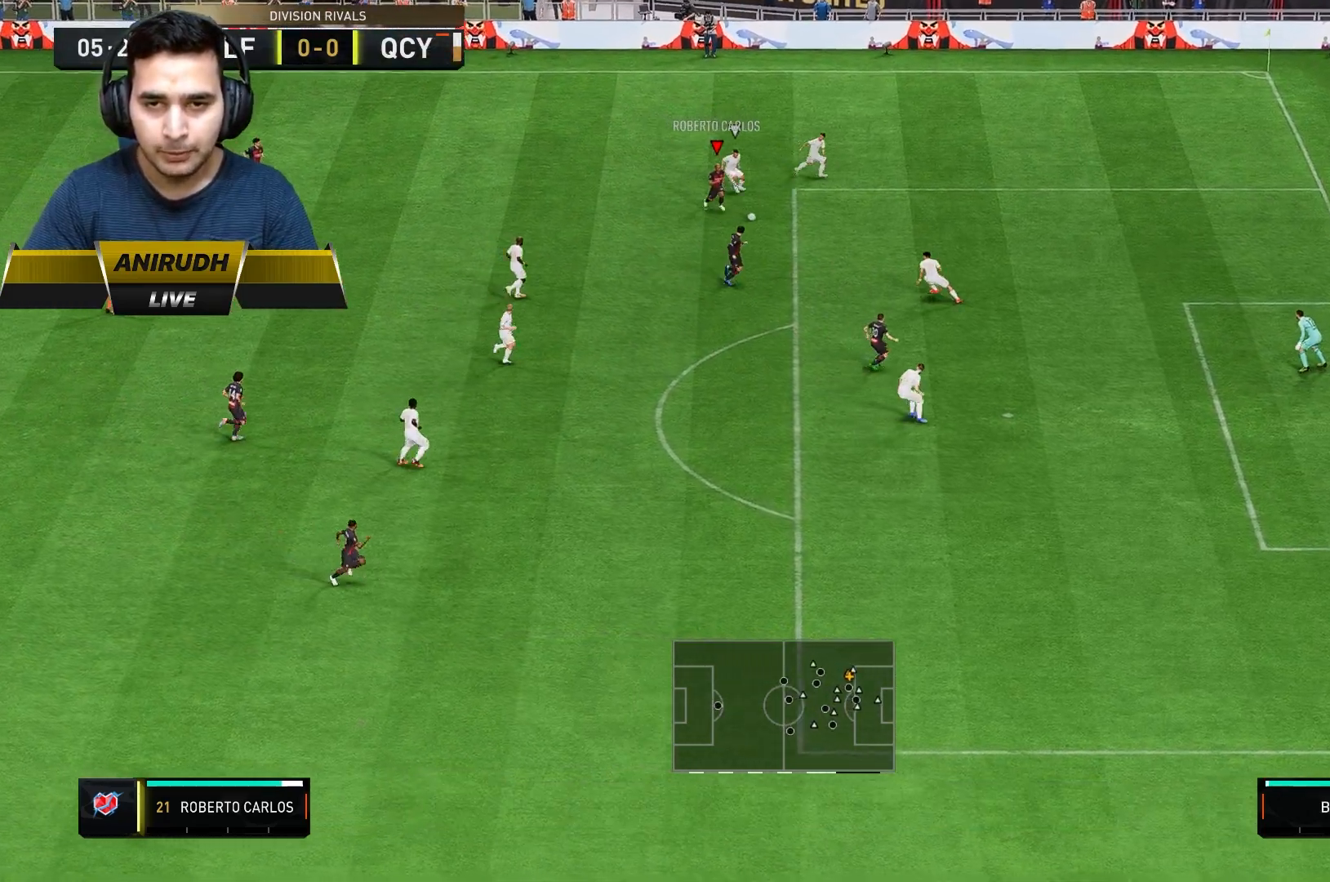
{"buttons": ["L2"], "left_stick": "down", "right_stick": "center", "events": [[33, "B", "down"], [50, "R2", "up"], [67, "L2", "down"], [283, "B", "up"]]}
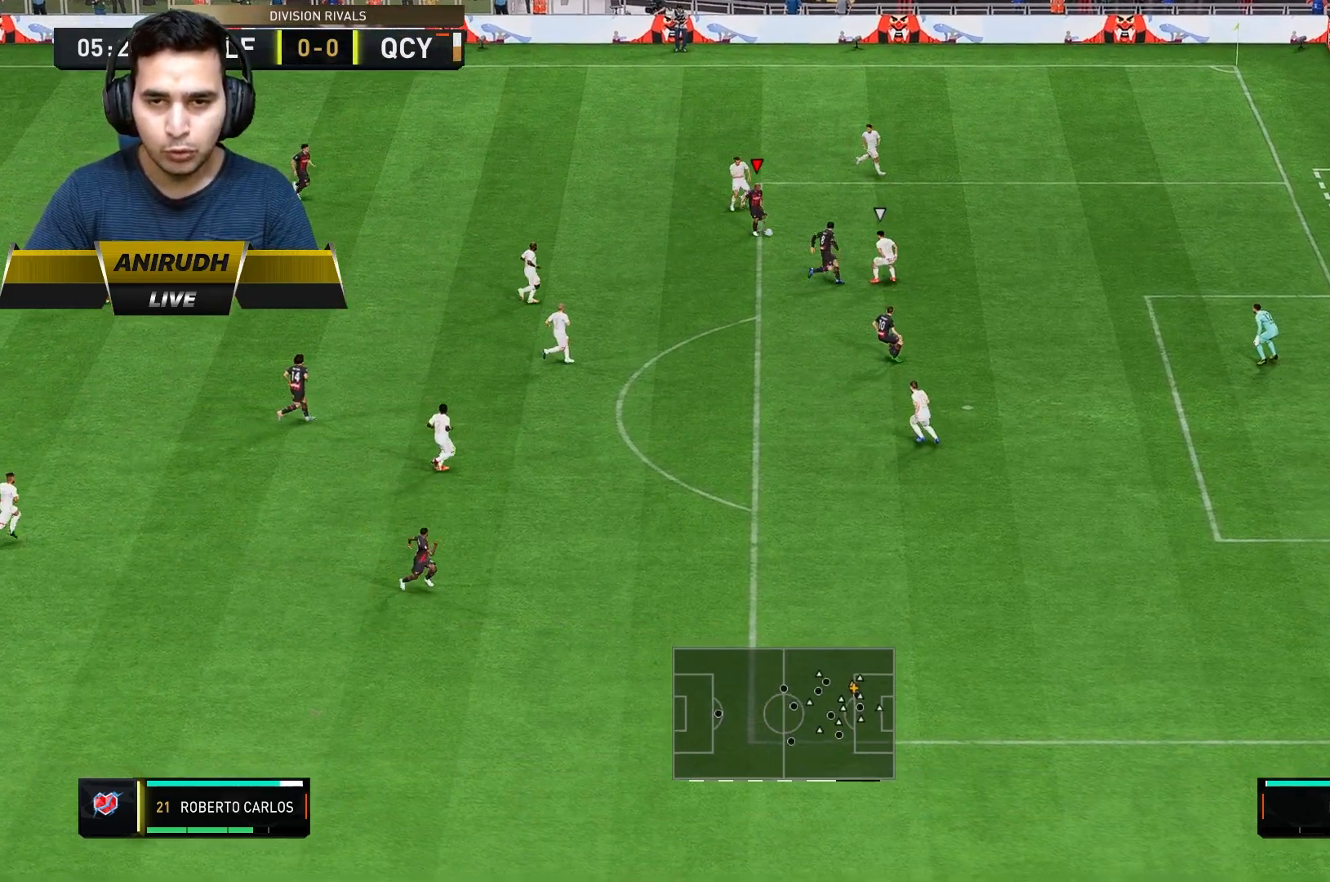
{"buttons": ["R2"], "left_stick": "down", "right_stick": "center", "events": [[167, "B", "down"], [217, "L2", "up"], [300, "B", "up"], [400, "L2", "down"], [417, "R2", "down"], [467, "L2", "up"]]}
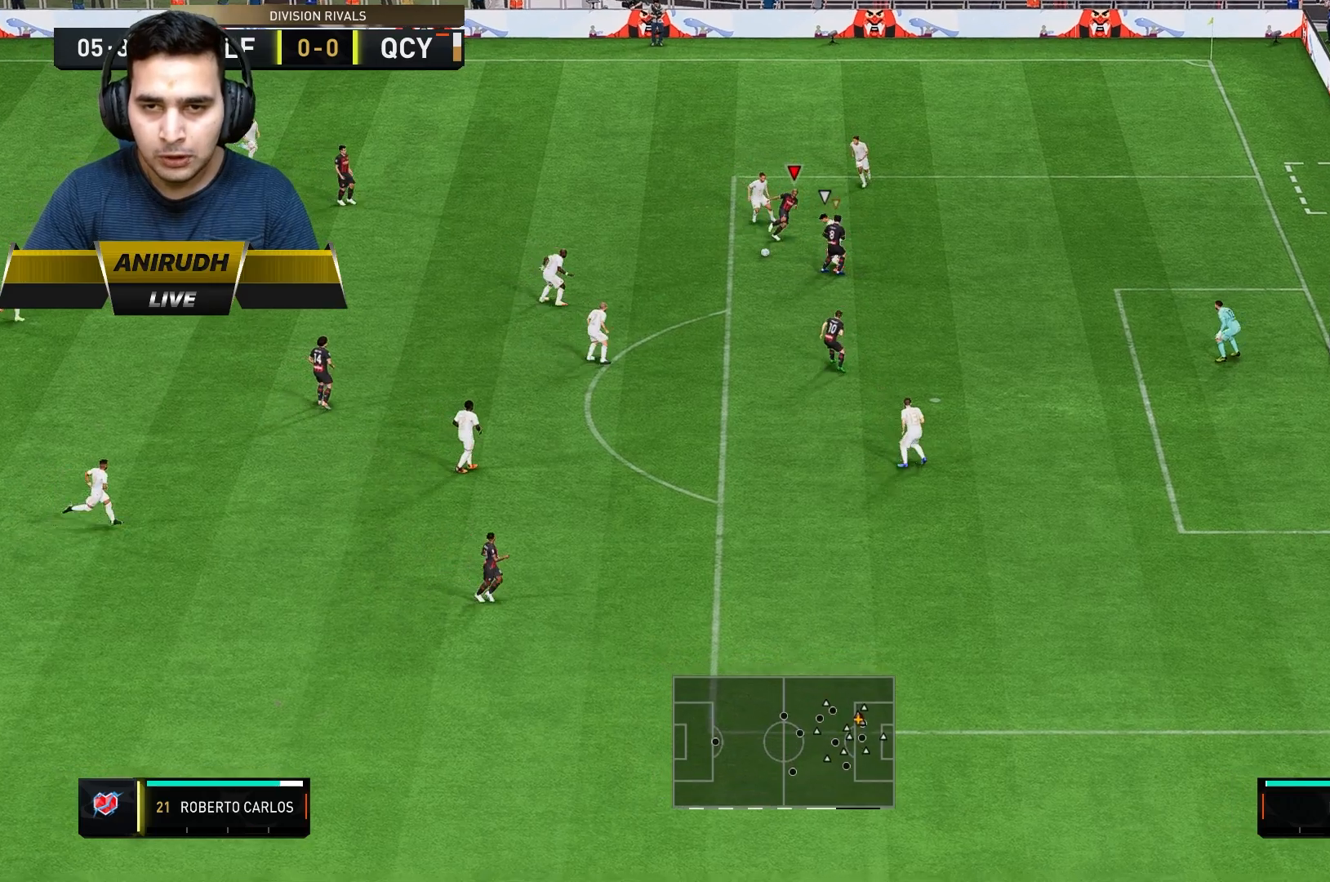
{"buttons": ["R2"], "left_stick": "down-left", "right_stick": "center", "events": [[317, "L2", "down"], [433, "L2", "up"], [433, "left_stick", "down-left"]]}
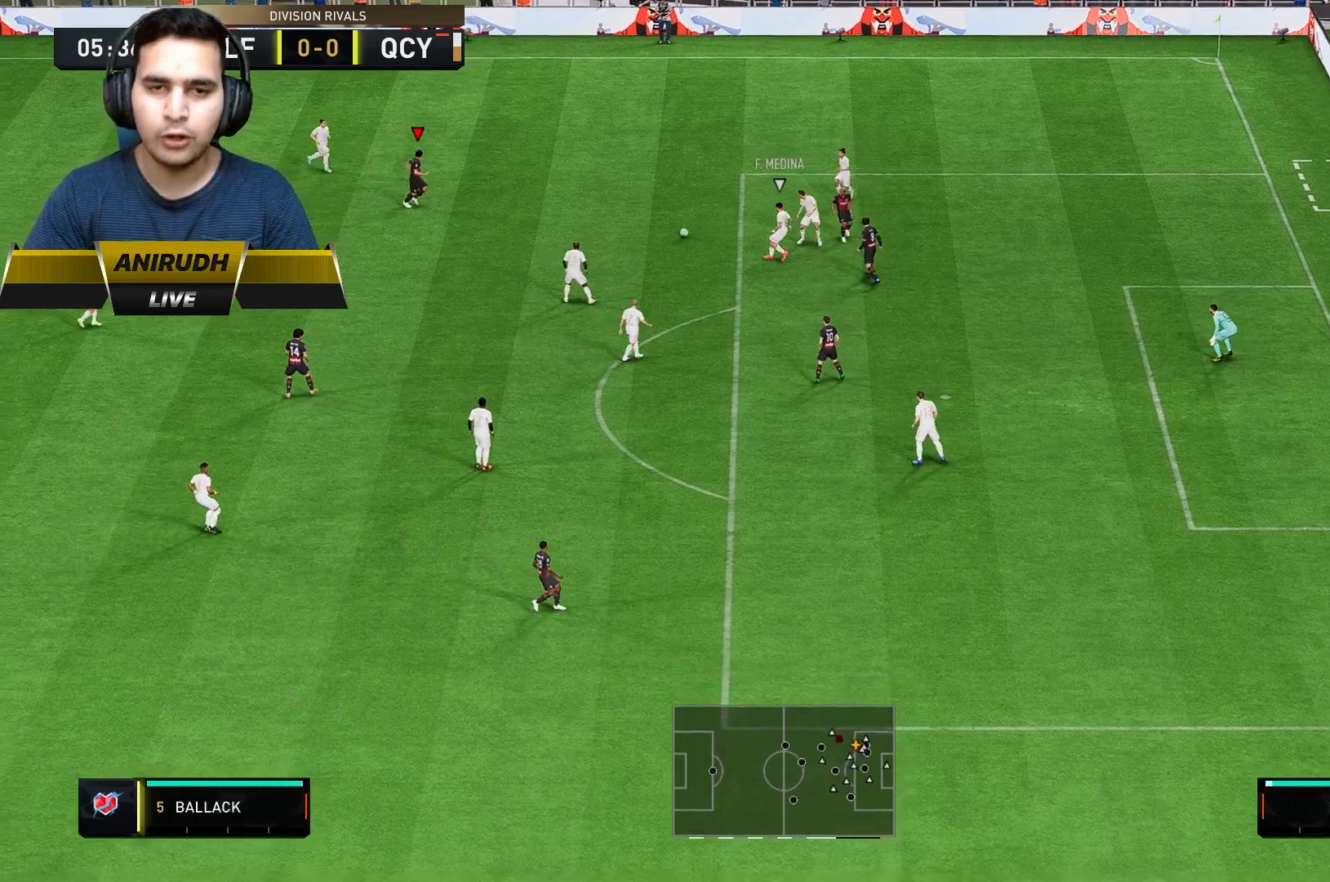
{"buttons": ["R2"], "left_stick": "down", "right_stick": "center", "events": [[233, "L2", "down"], [317, "L2", "up"], [350, "left_stick", "down"]]}
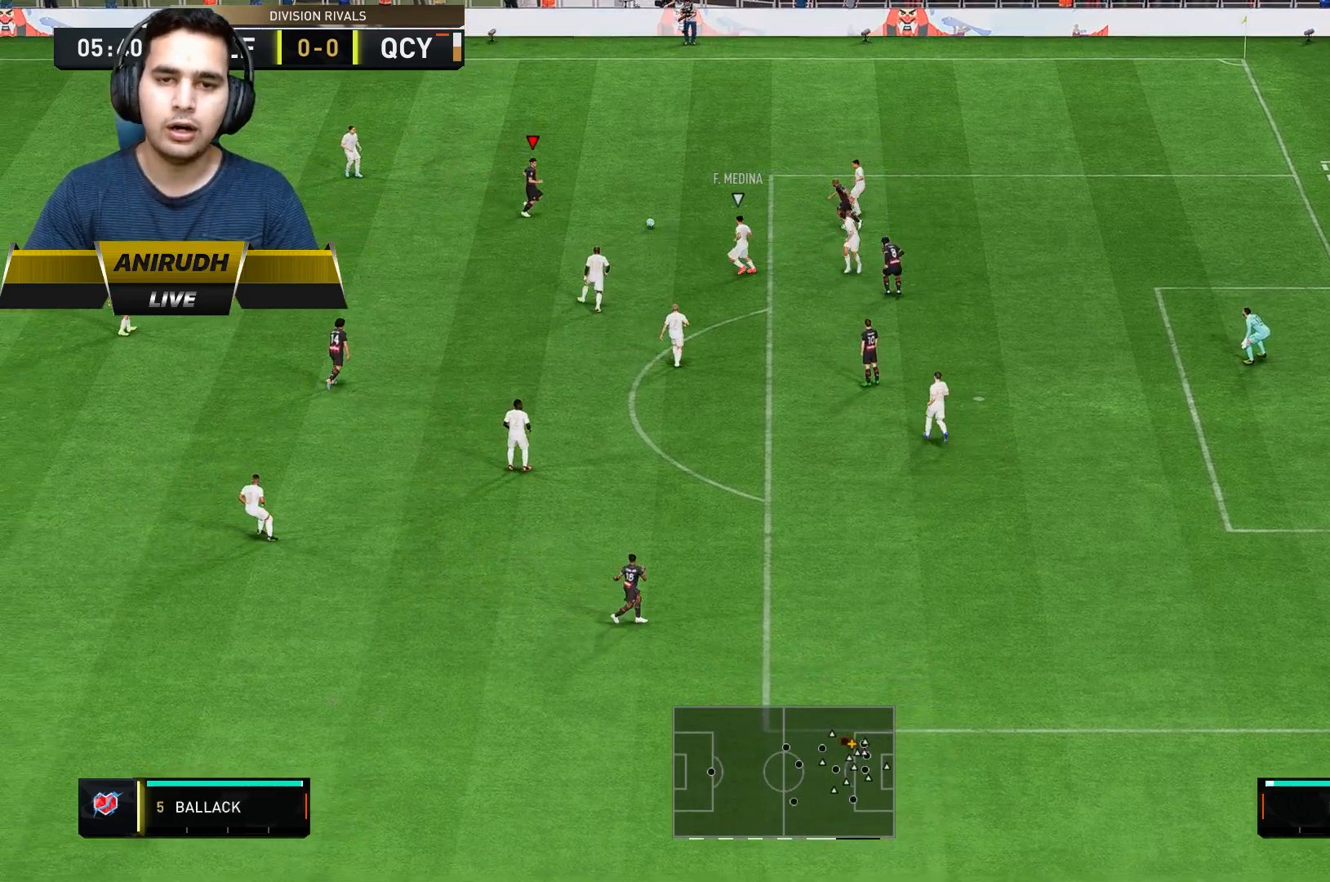
{"buttons": [], "left_stick": "down-left", "right_stick": "center", "events": [[50, "R2", "up"], [367, "left_stick", "down-left"]]}
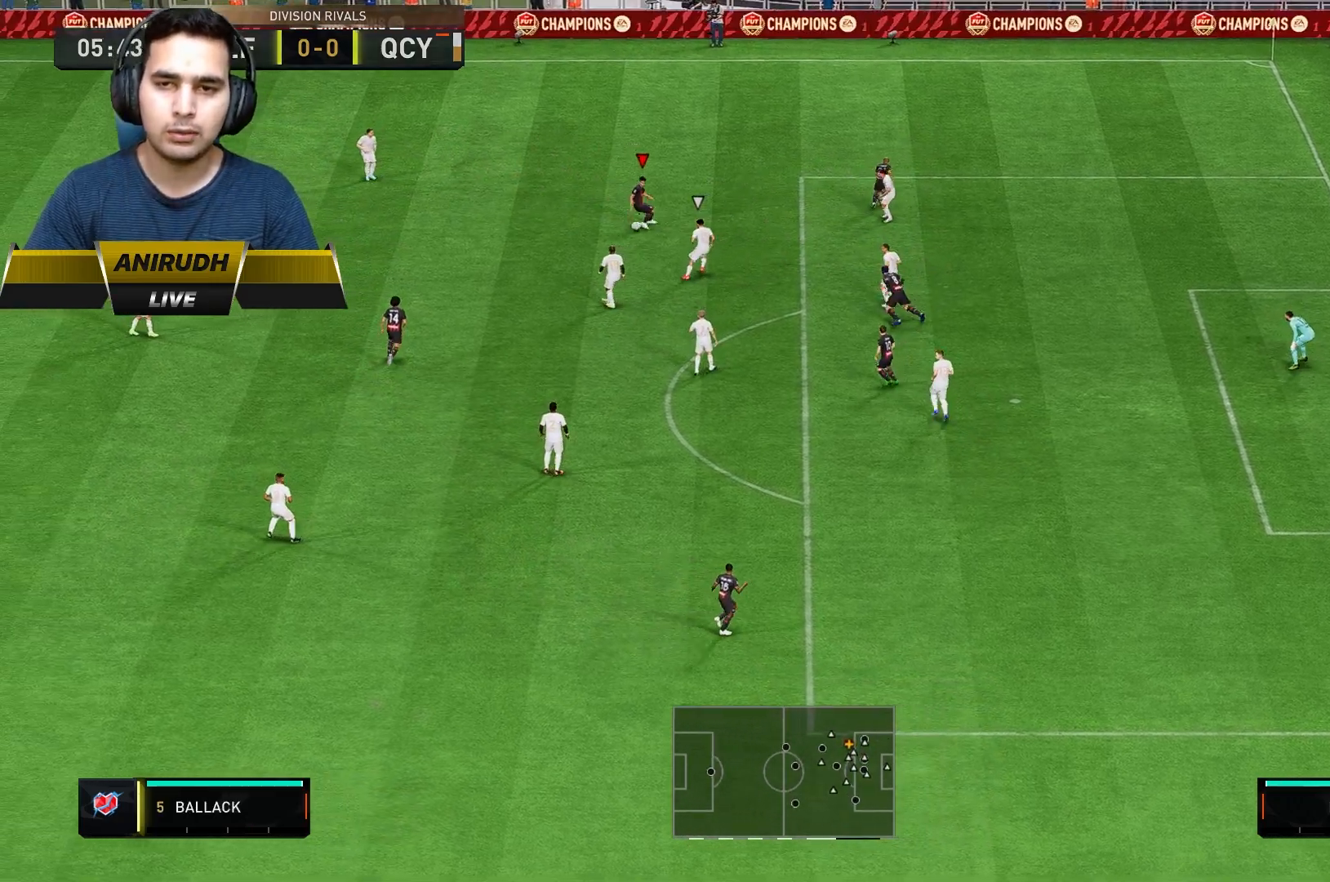
{"buttons": [], "left_stick": "up", "right_stick": "center", "events": [[83, "left_stick", "down"], [183, "left_stick", "center"], [317, "left_stick", "up"]]}
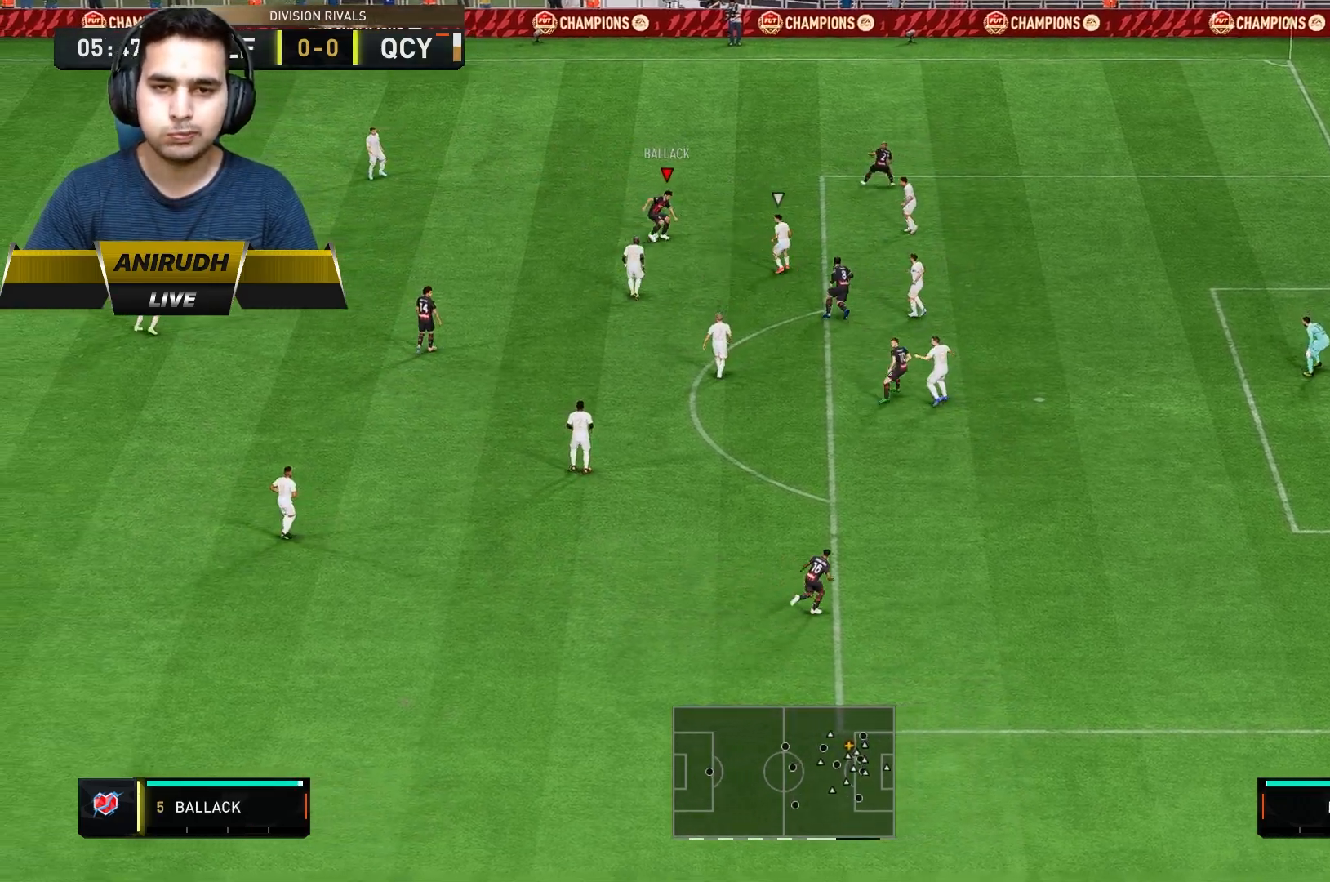
{"buttons": [], "left_stick": "left", "right_stick": "center", "events": [[83, "left_stick", "up-left"], [350, "left_stick", "left"]]}
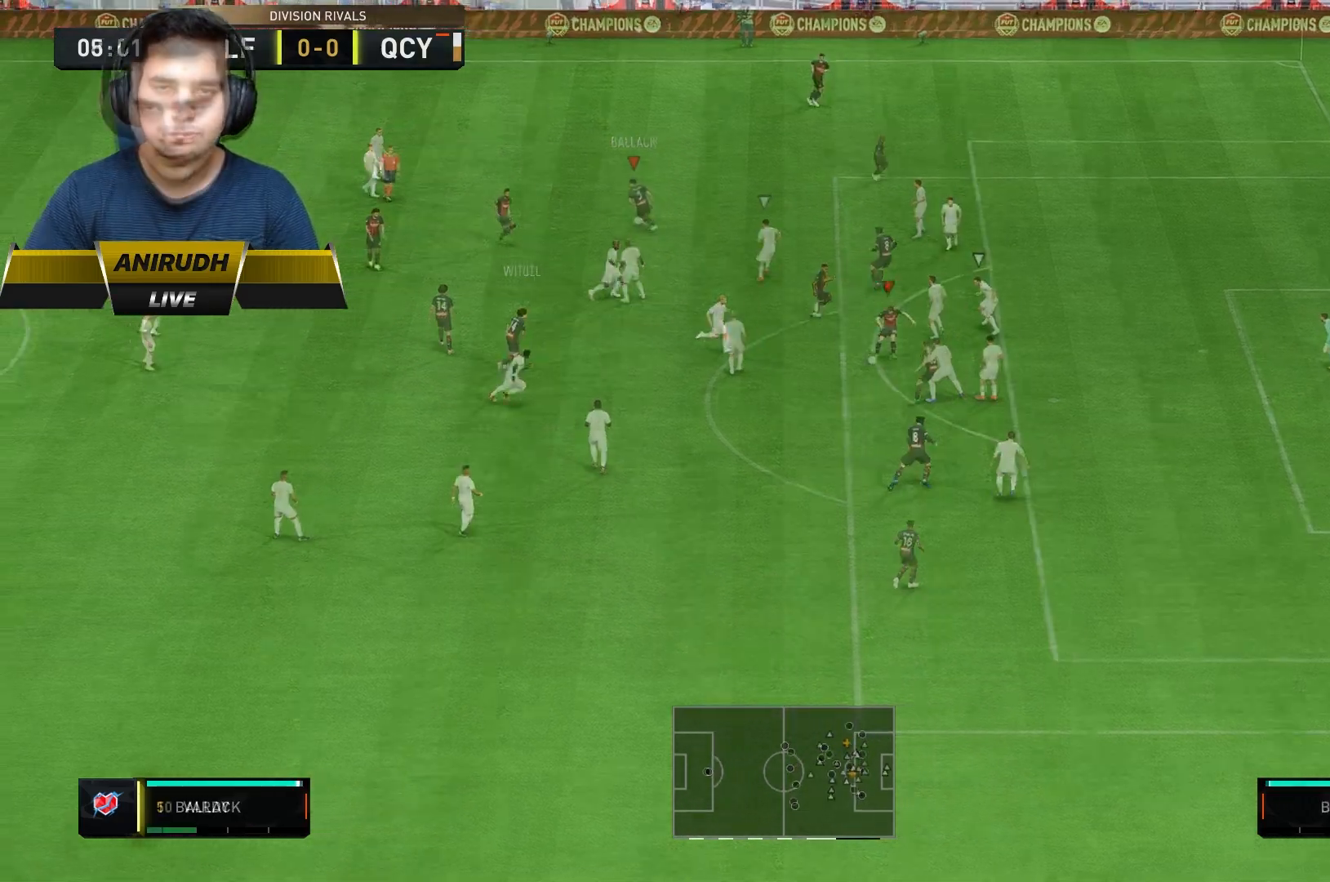
{"buttons": [], "left_stick": "up", "right_stick": "center", "events": [[67, "left_stick", "up"]]}
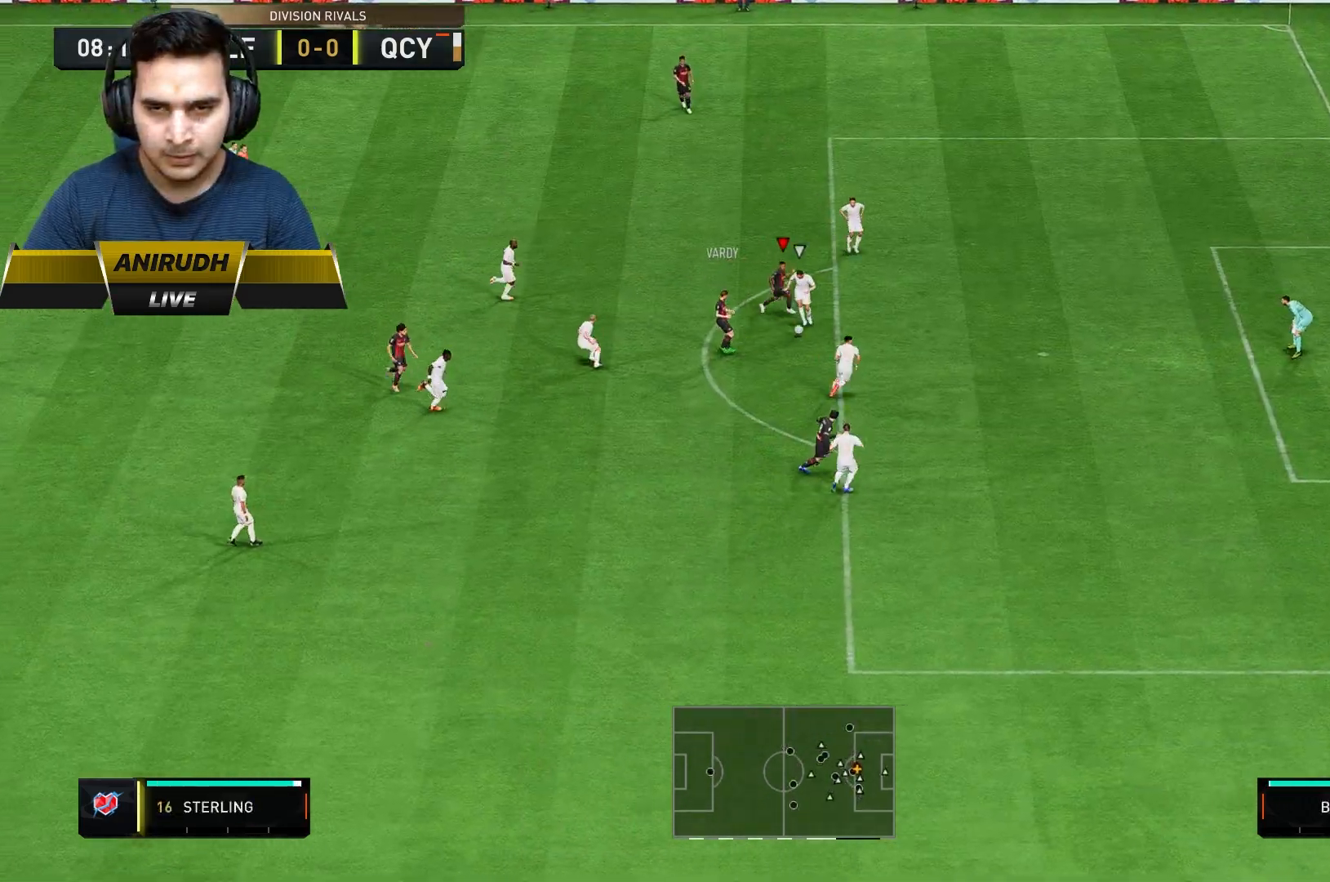
{"buttons": [], "left_stick": "down", "right_stick": "center", "events": [[367, "left_stick", "center"], [433, "left_stick", "down"]]}
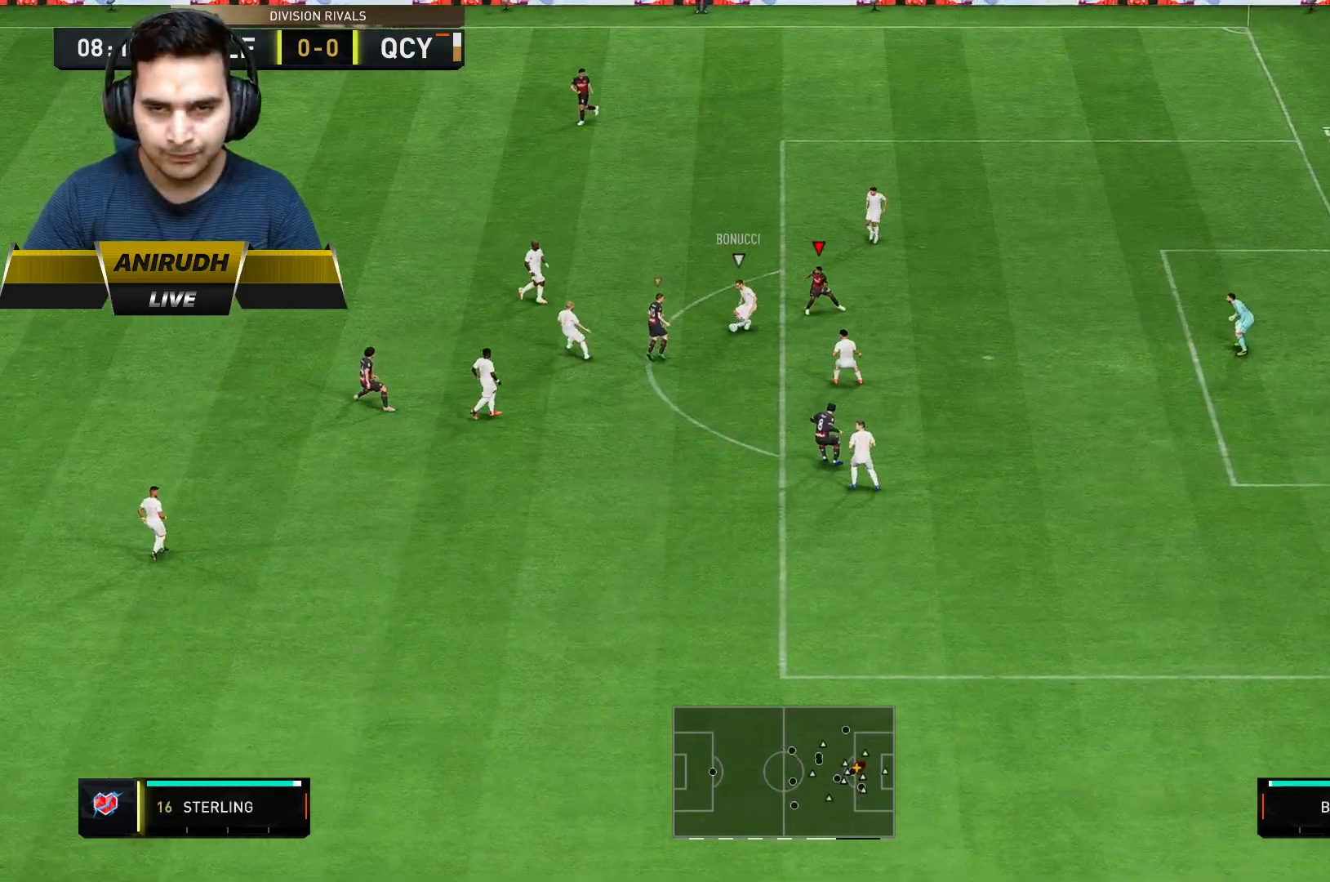
{"buttons": ["R2"], "left_stick": "up-left", "right_stick": "center", "events": [[167, "left_stick", "left"], [183, "R2", "down"], [233, "R2", "up"], [233, "left_stick", "up-left"], [467, "R2", "down"]]}
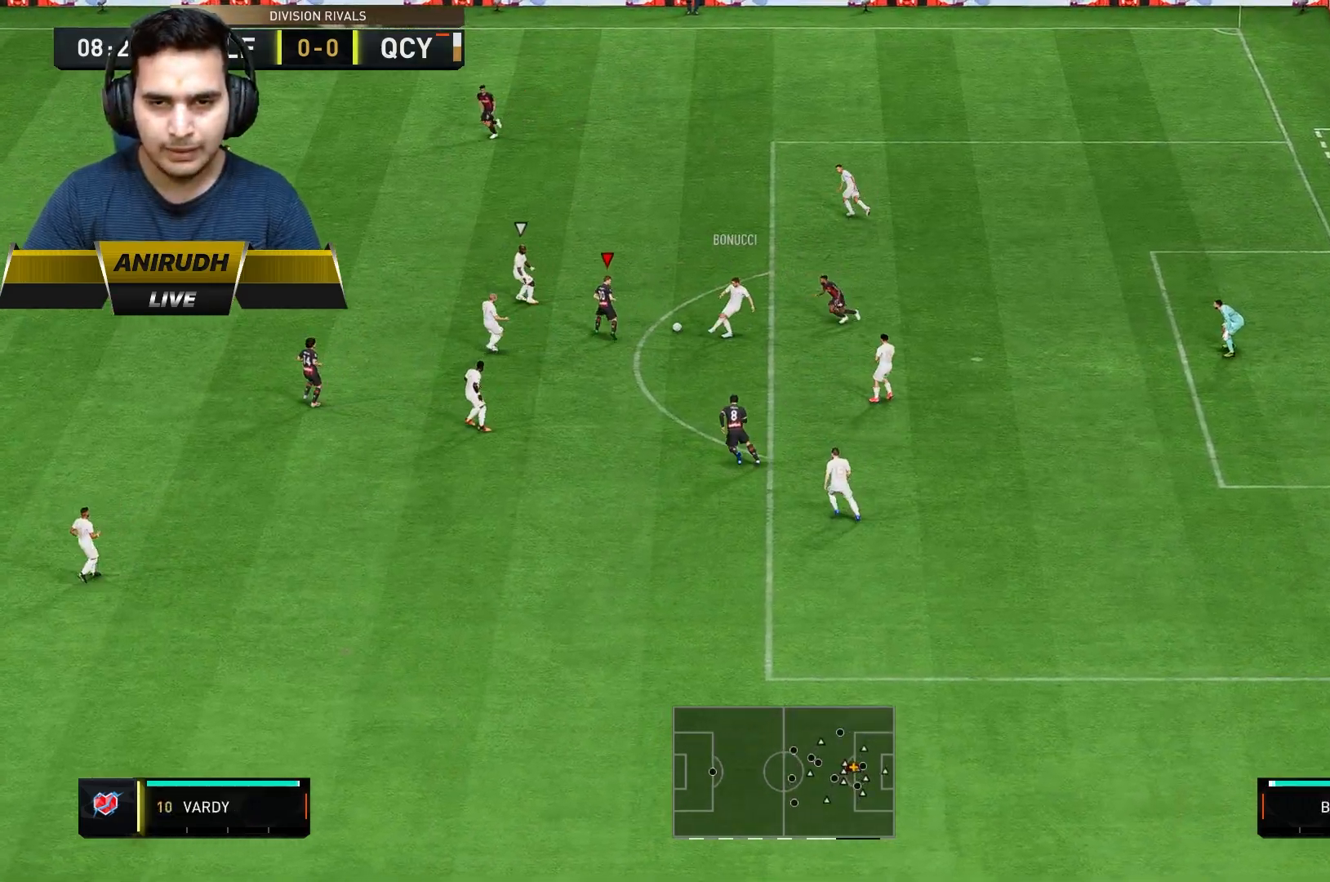
{"buttons": ["L2", "R2"], "left_stick": "up-left", "right_stick": "center", "events": [[367, "L2", "down"]]}
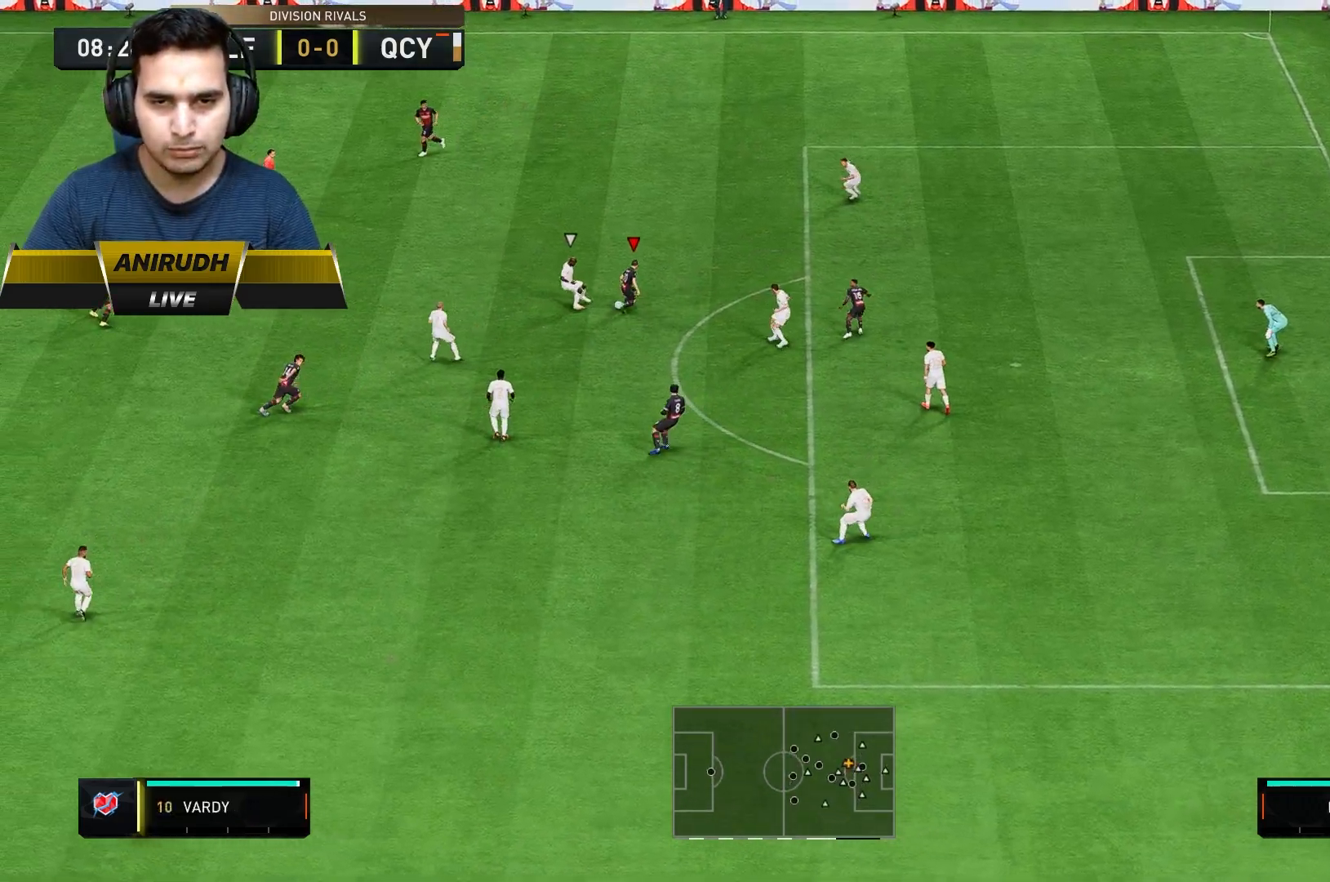
{"buttons": ["L2"], "left_stick": "up", "right_stick": "center", "events": [[133, "R2", "up"], [200, "left_stick", "up"], [233, "R2", "down"], [467, "R2", "up"]]}
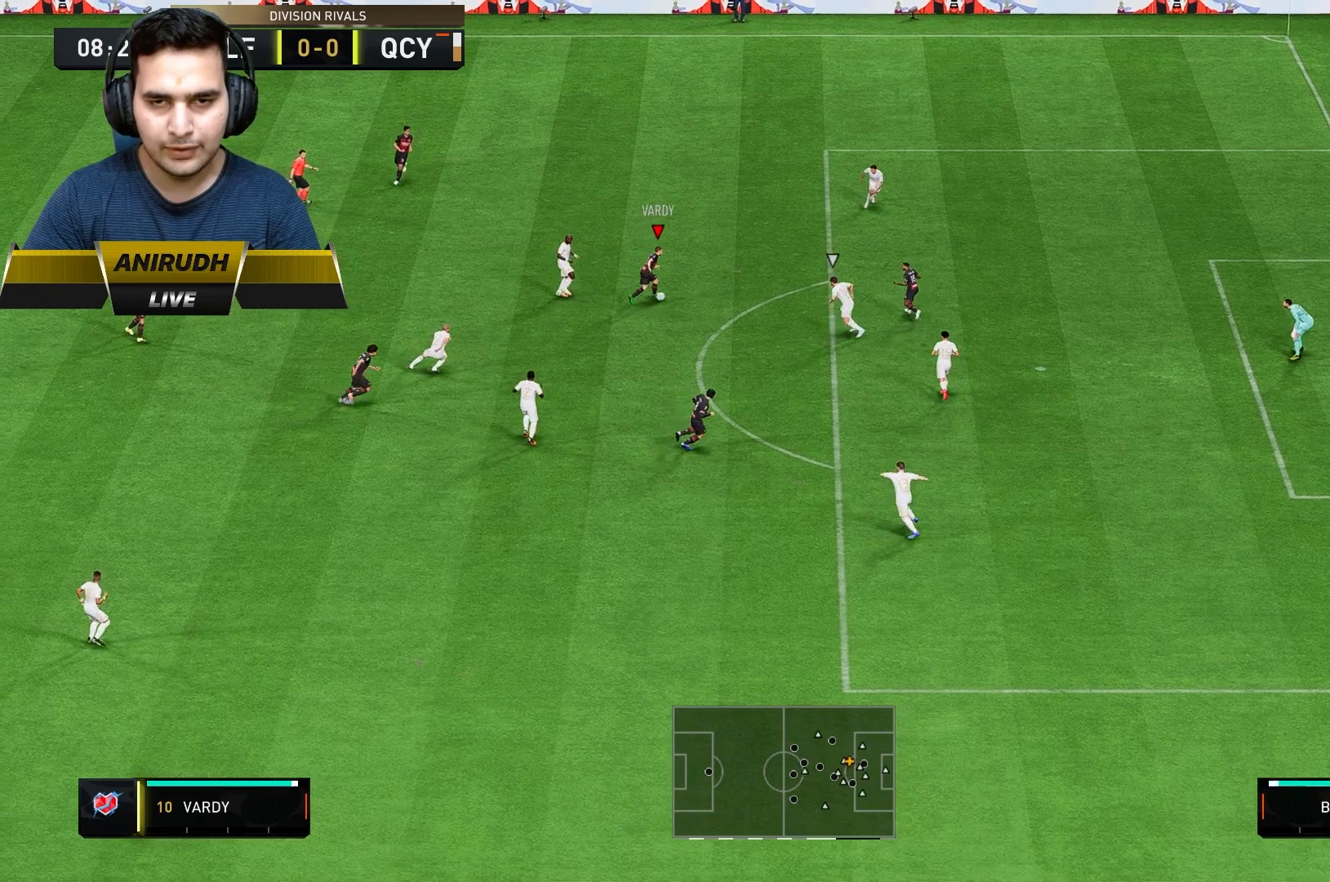
{"buttons": [], "left_stick": "down", "right_stick": "center", "events": [[33, "left_stick", "center"], [233, "left_stick", "down"], [250, "A", "down"], [267, "L2", "up"], [383, "A", "up"]]}
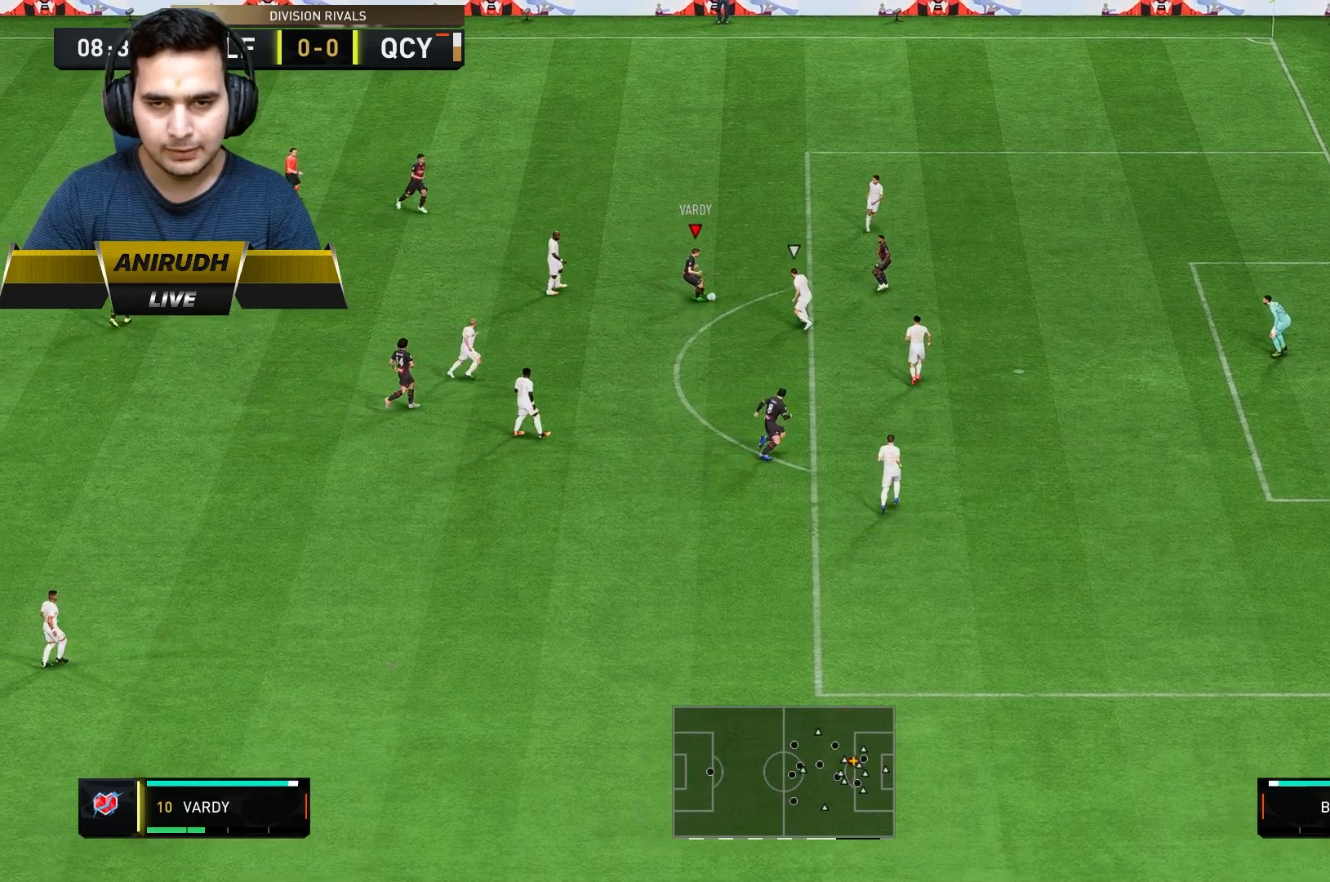
{"buttons": [], "left_stick": "down", "right_stick": "center", "events": []}
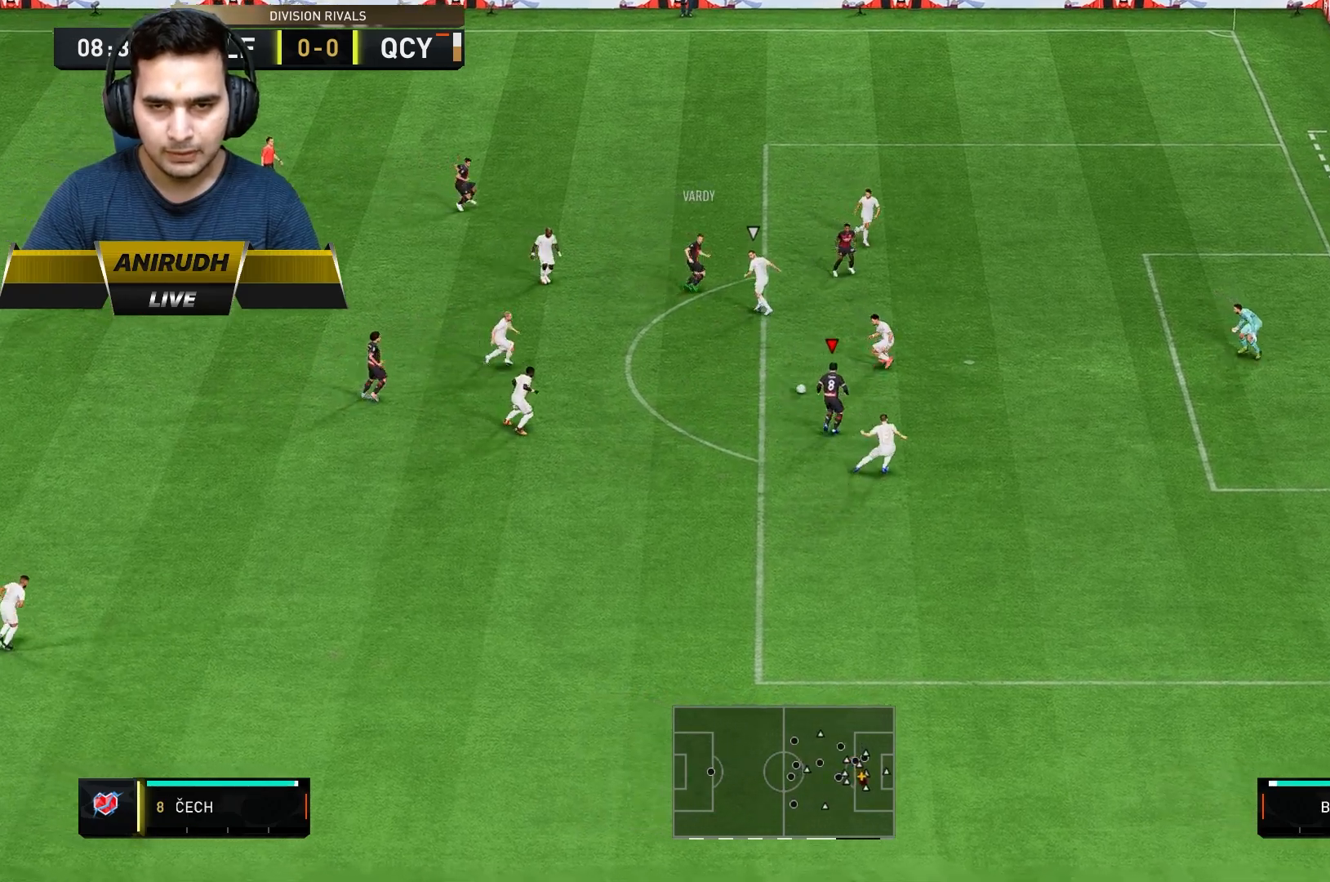
{"buttons": [], "left_stick": "center", "right_stick": "left", "events": [[50, "left_stick", "center"], [333, "right_stick", "down"], [417, "right_stick", "center"], [500, "right_stick", "left"]]}
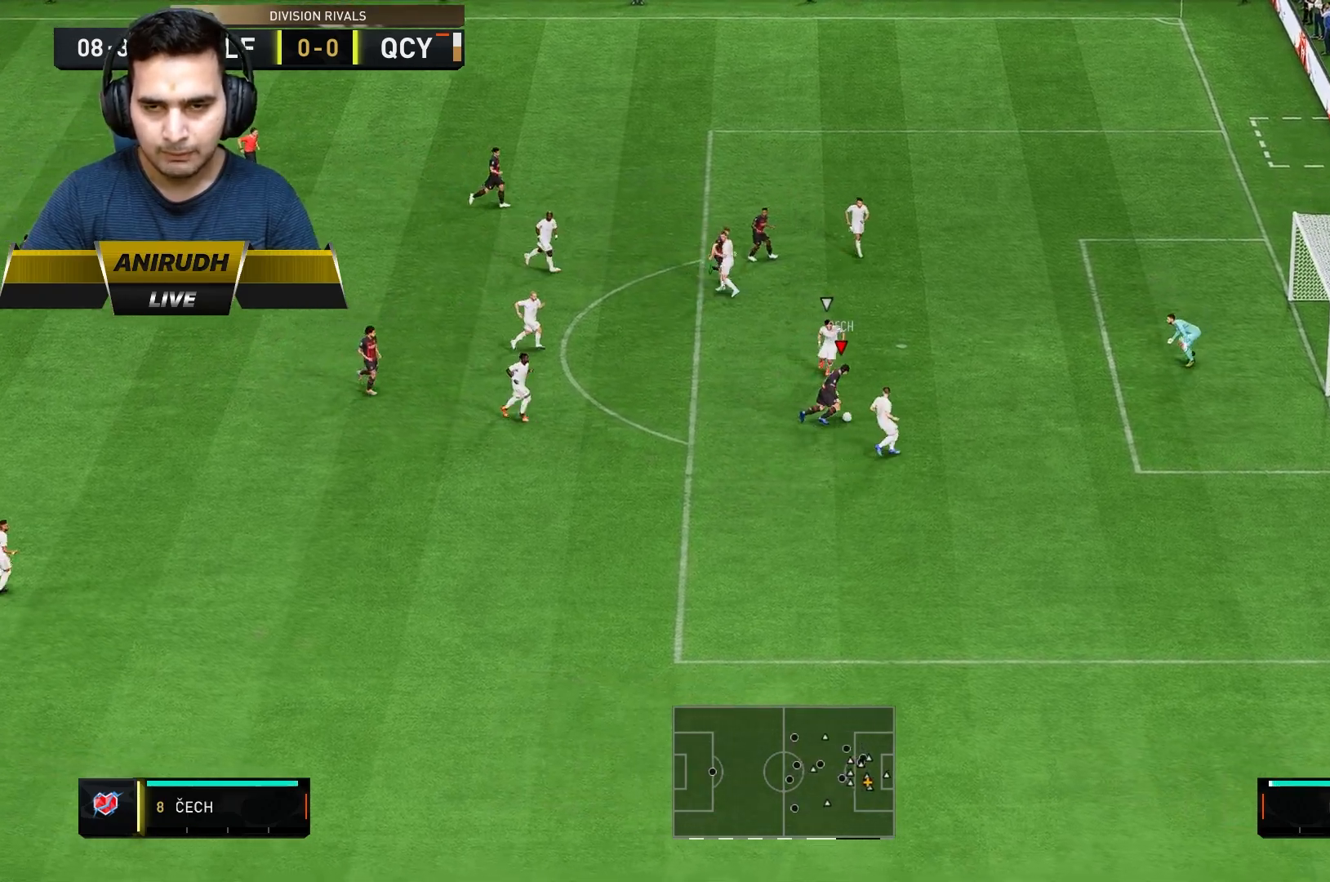
{"buttons": [], "left_stick": "up", "right_stick": "center", "events": [[50, "right_stick", "center"], [300, "B", "down"], [350, "B", "up"], [383, "left_stick", "up"]]}
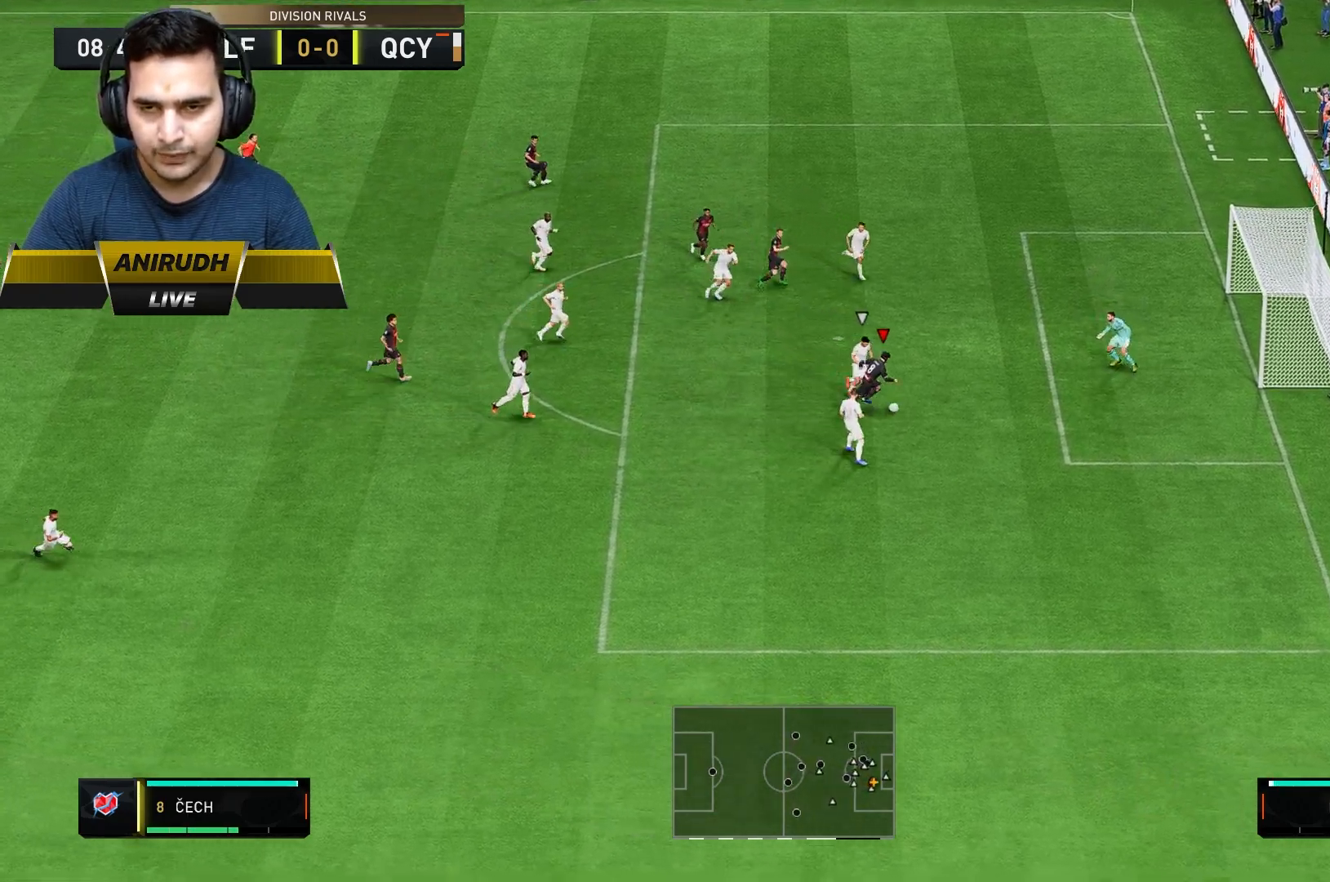
{"buttons": [], "left_stick": "up", "right_stick": "center", "events": []}
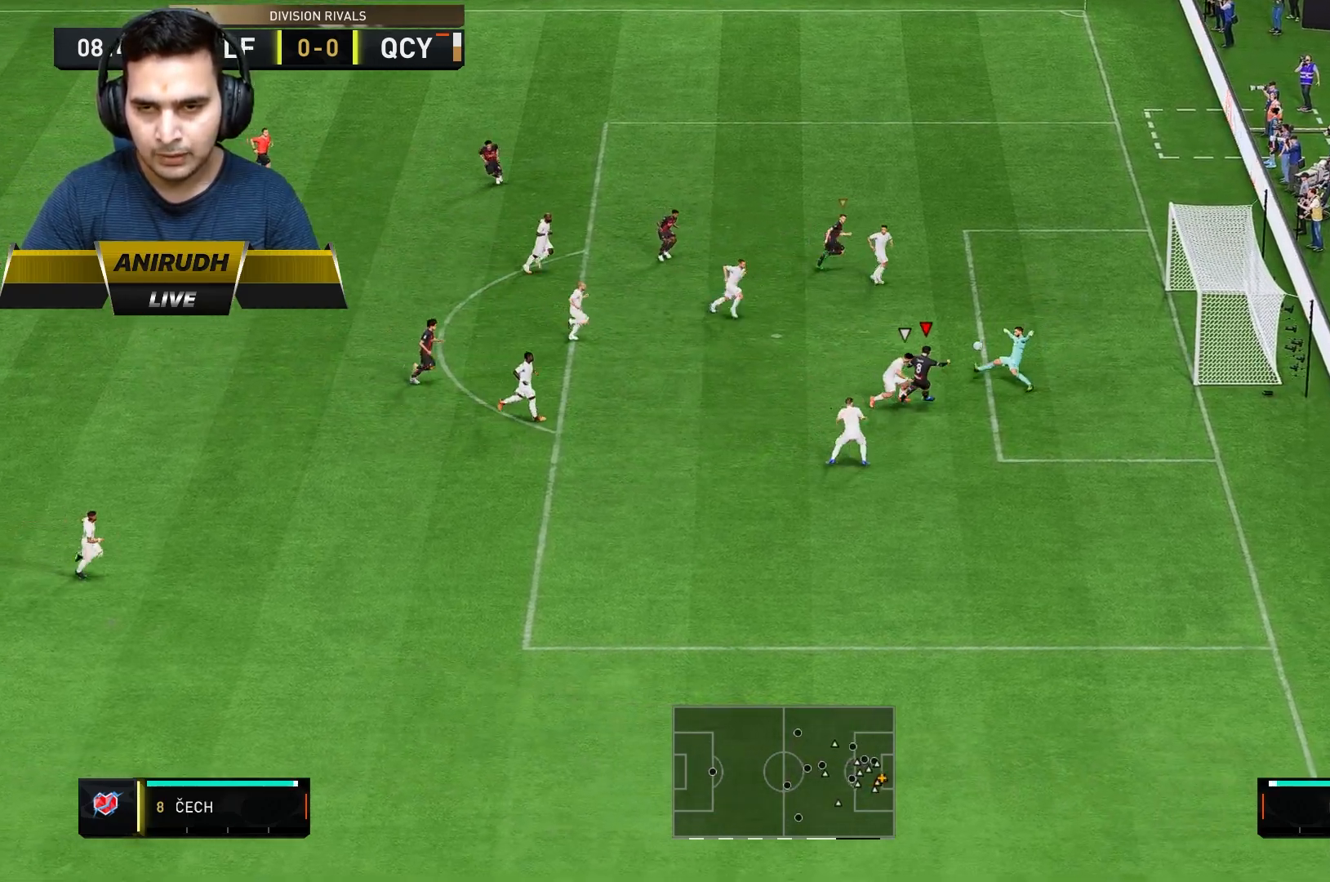
{"buttons": ["R2"], "left_stick": "center", "right_stick": "center", "events": [[33, "left_stick", "center"], [50, "R2", "down"], [100, "R2", "up"], [150, "R2", "down"]]}
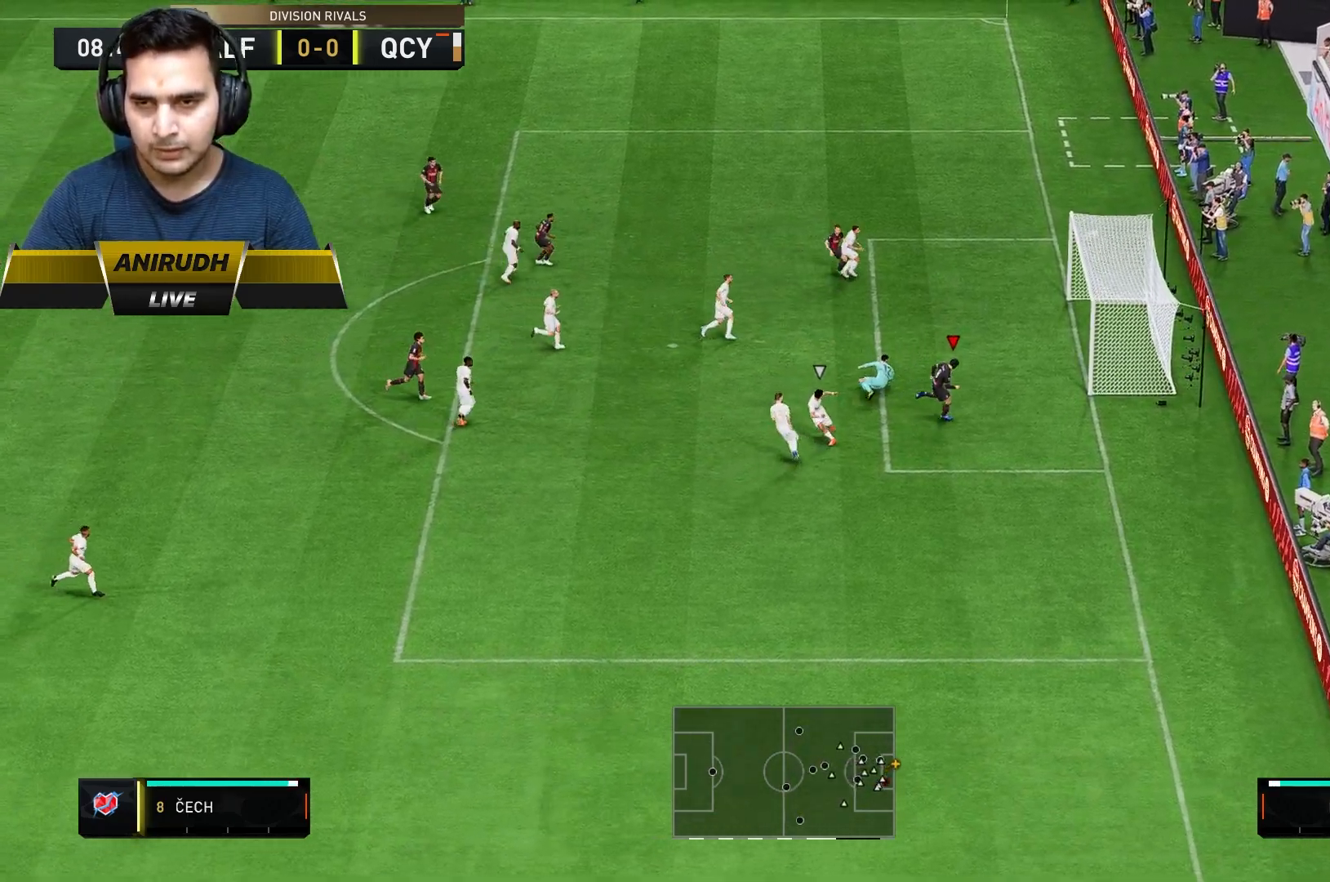
{"buttons": ["R2"], "left_stick": "down", "right_stick": "center", "events": [[33, "left_stick", "down"], [167, "R2", "up"], [233, "R2", "down"]]}